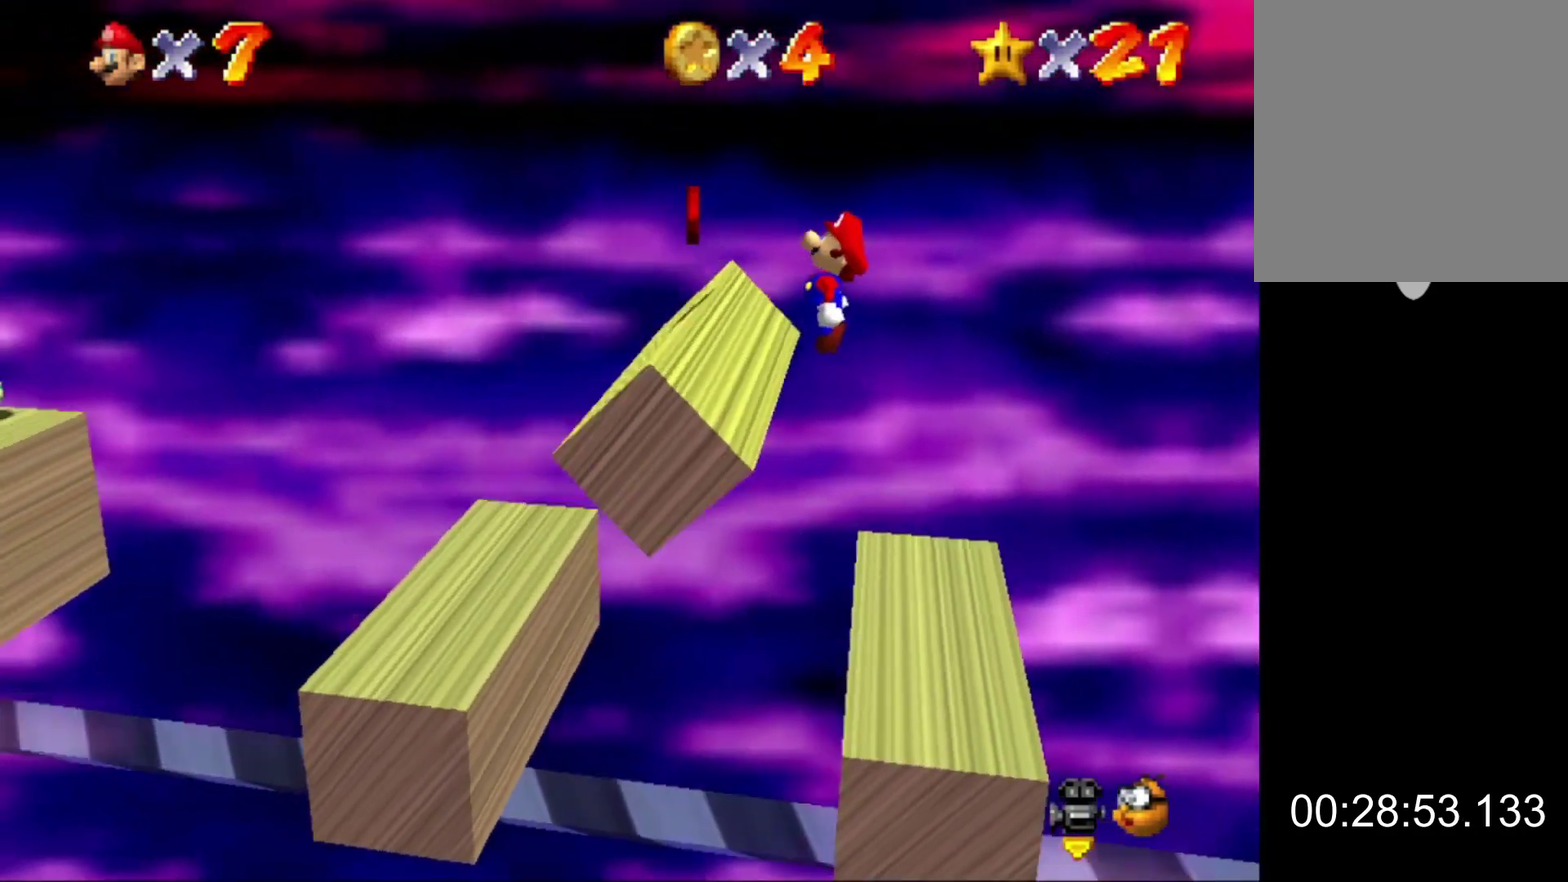
Gameplay with a controller (Nintendo layout); each line is a JSON object with the inputs held at the frame after it. "events" lists button and stick changes between this image and that frame as [ms after this image, input, new state], when the widget could be followed in between. This overlay highlights the sticks when they move; stick clicks (L3) are not distinguishable. Not read: L3 R3.
{"buttons": [], "left_stick": "center", "events": [[67, "A", "up"], [100, "left_stick", "right"], [233, "B", "down"], [333, "B", "up"], [400, "left_stick", "center"]]}
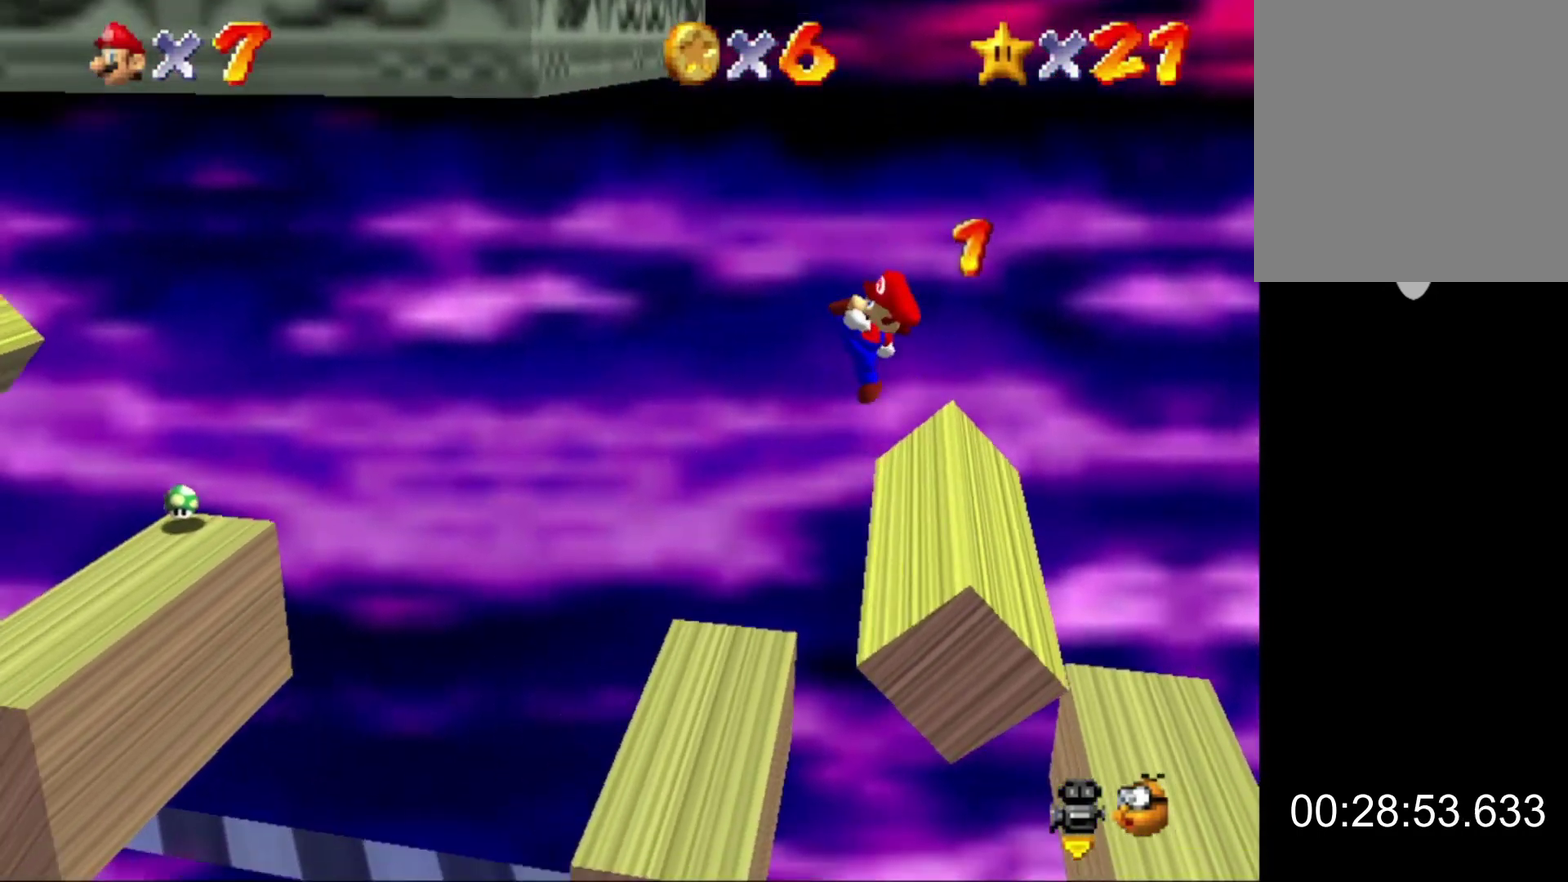
{"buttons": ["A"], "left_stick": "left", "events": [[67, "left_stick", "left"], [500, "A", "down"]]}
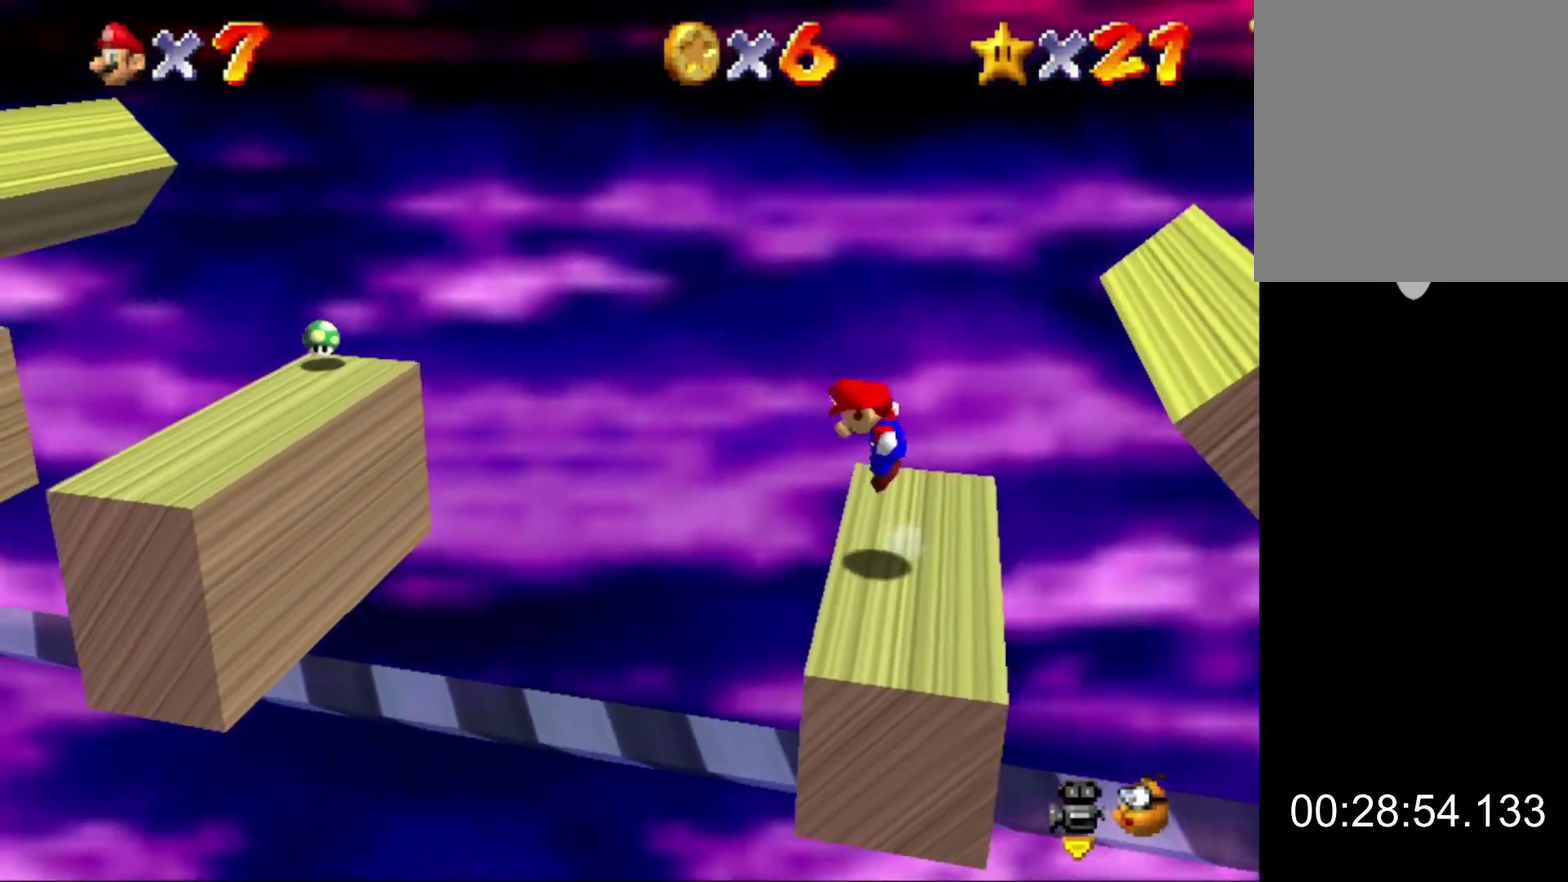
{"buttons": ["B"], "left_stick": "right", "events": [[400, "A", "up"], [433, "left_stick", "right"], [500, "B", "down"]]}
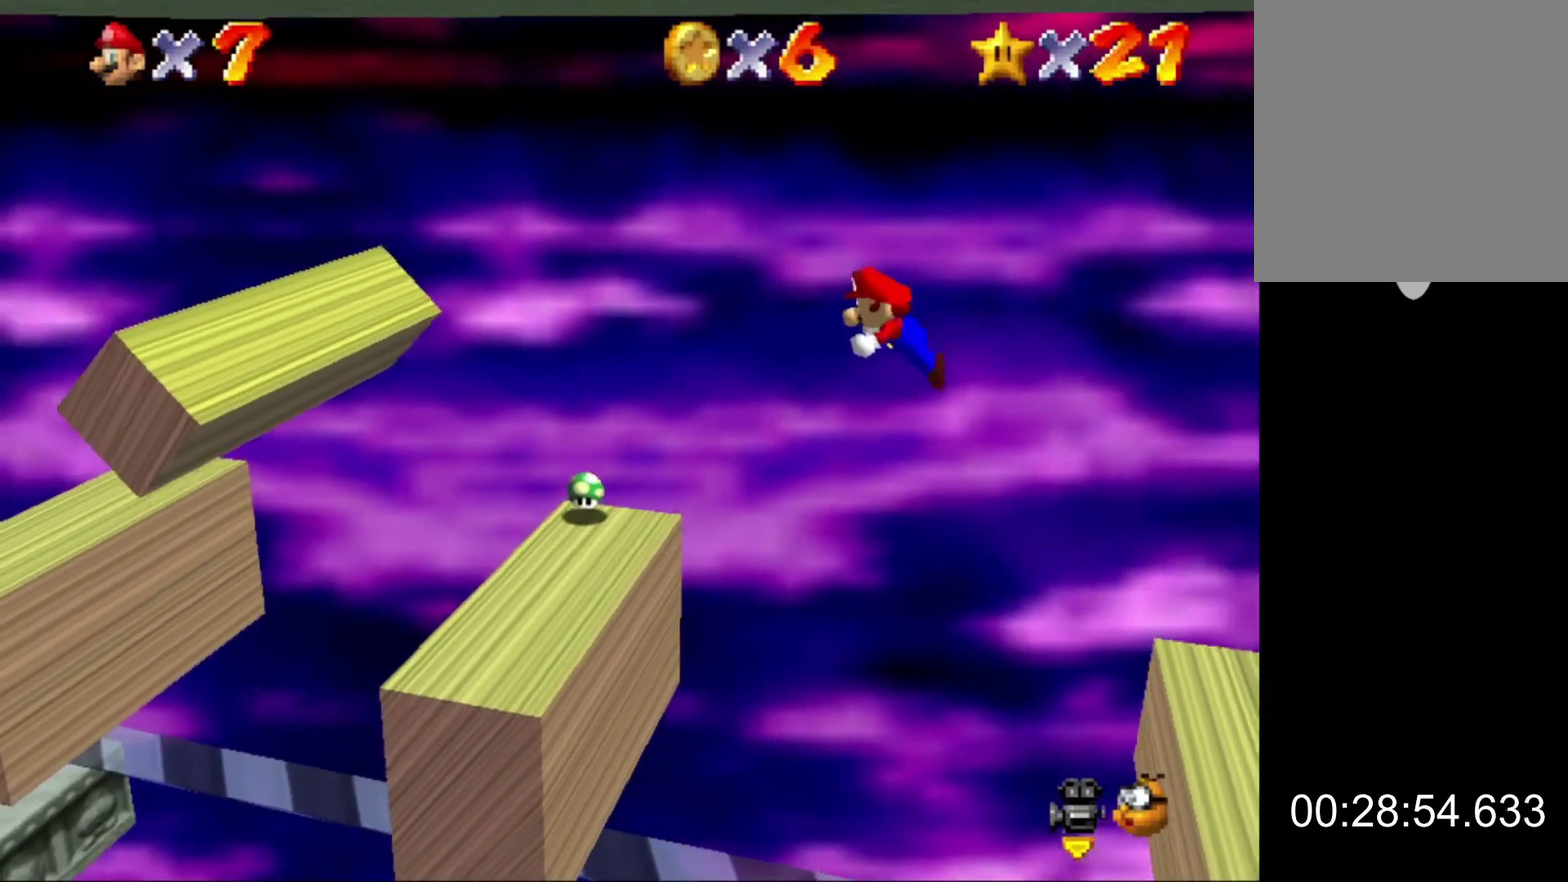
{"buttons": [], "left_stick": "center", "events": [[133, "B", "up"], [133, "left_stick", "left"], [300, "left_stick", "right"], [367, "left_stick", "center"]]}
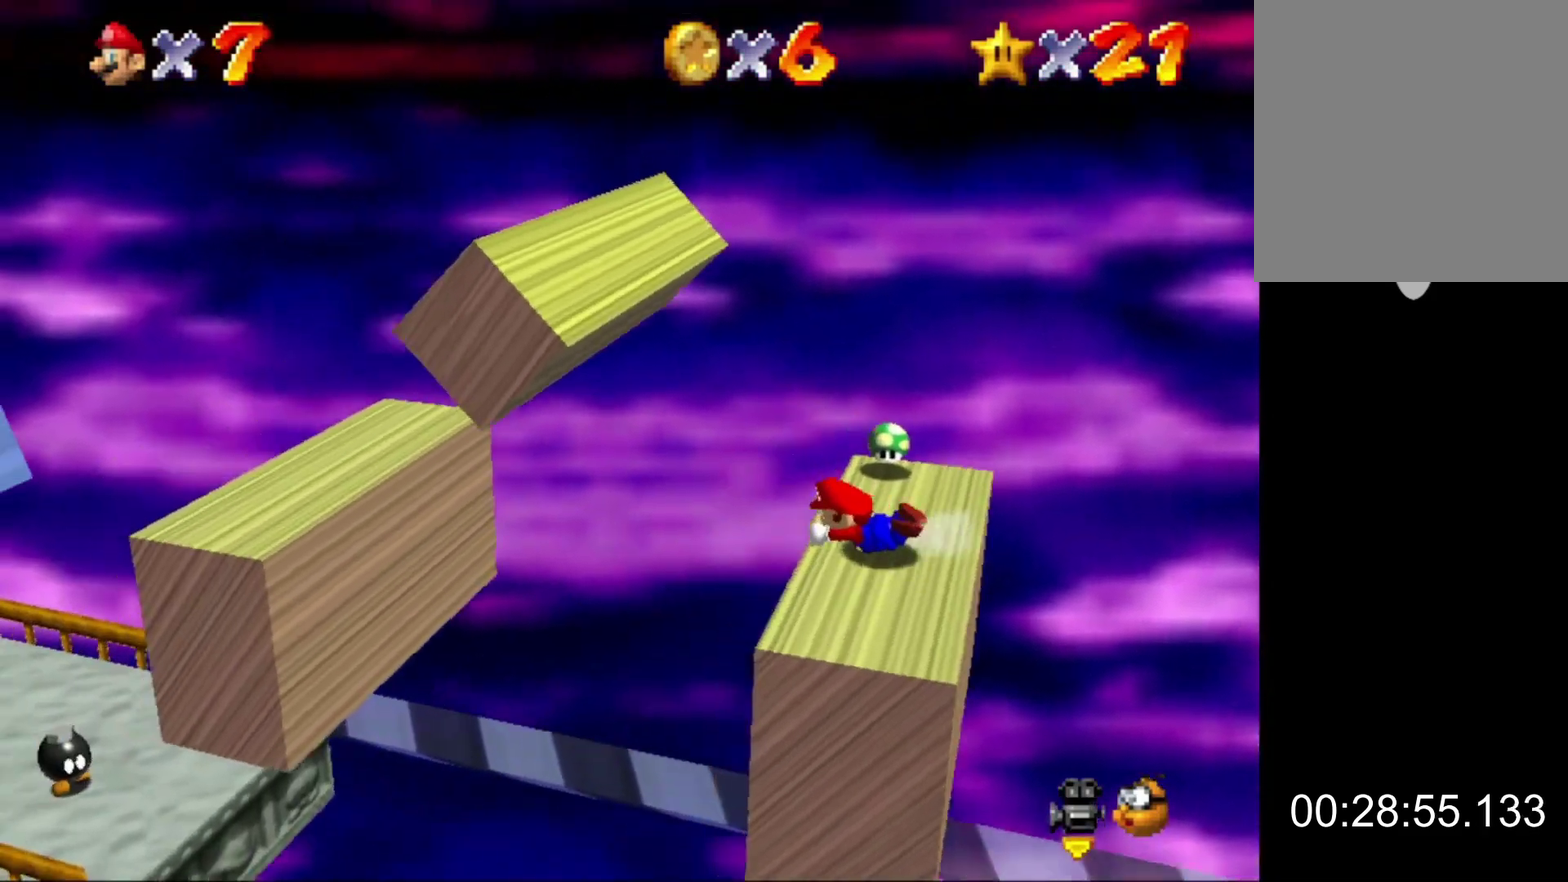
{"buttons": ["A"], "left_stick": "right", "events": [[33, "A", "down"], [67, "left_stick", "right"]]}
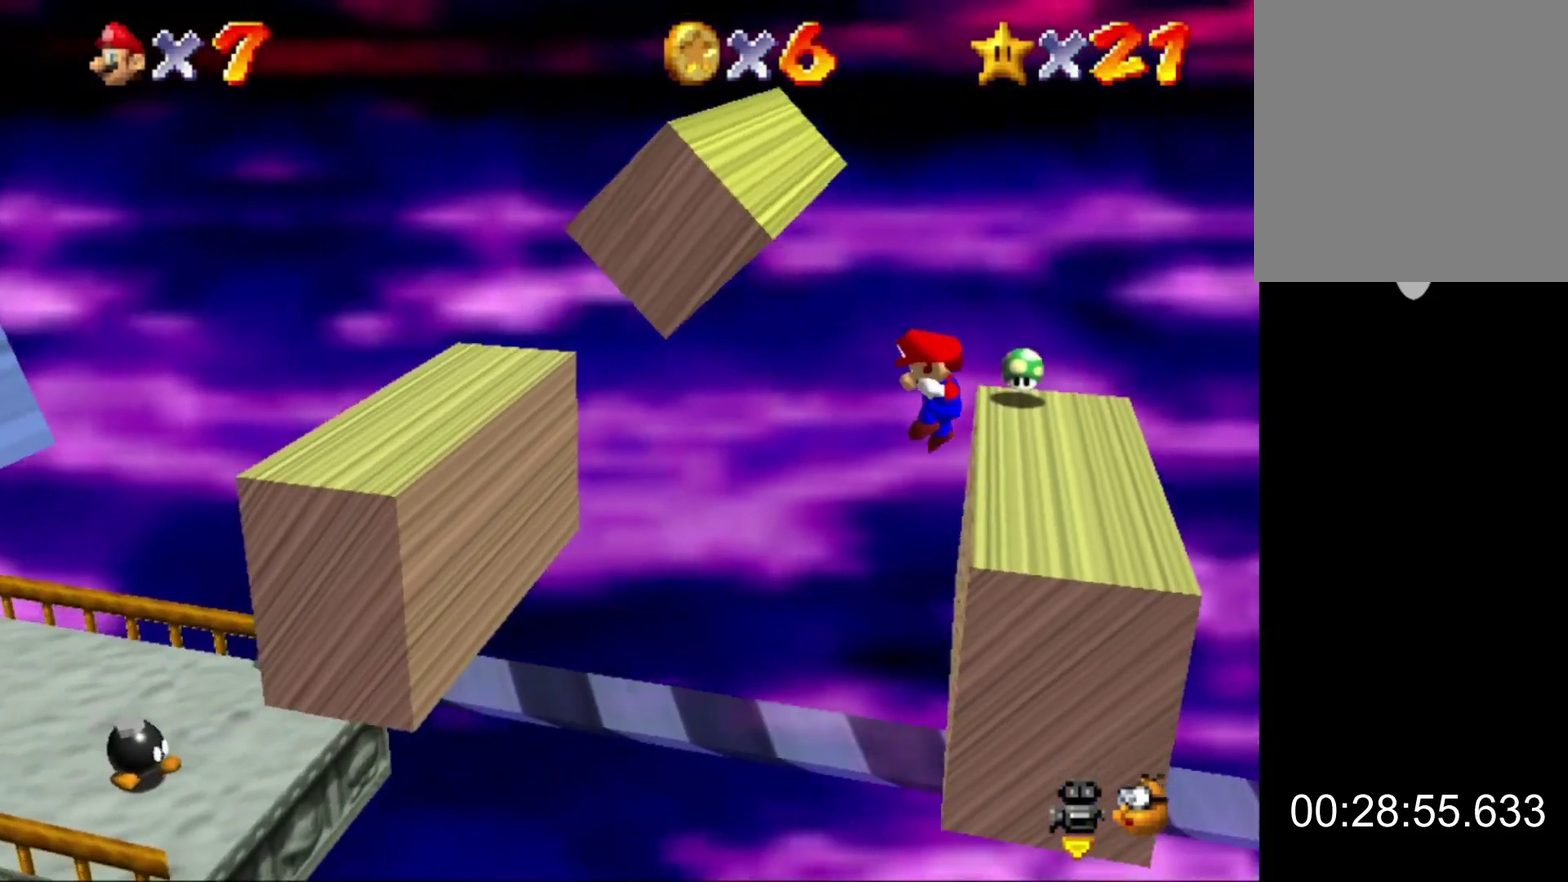
{"buttons": [], "left_stick": "center", "events": [[200, "A", "up"], [500, "left_stick", "center"]]}
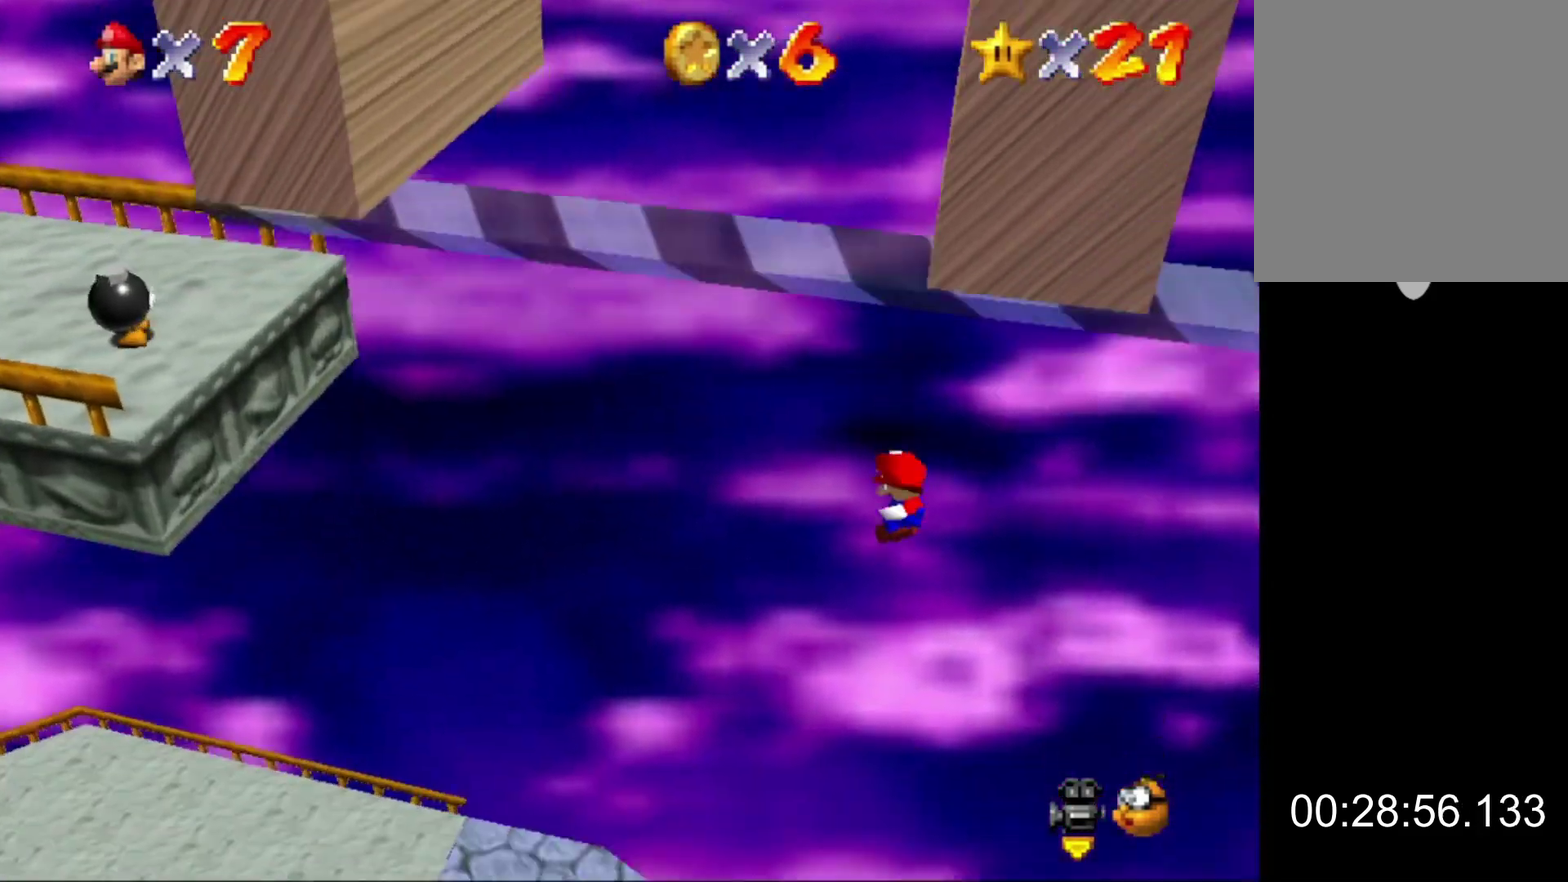
{"buttons": [], "left_stick": "center", "events": []}
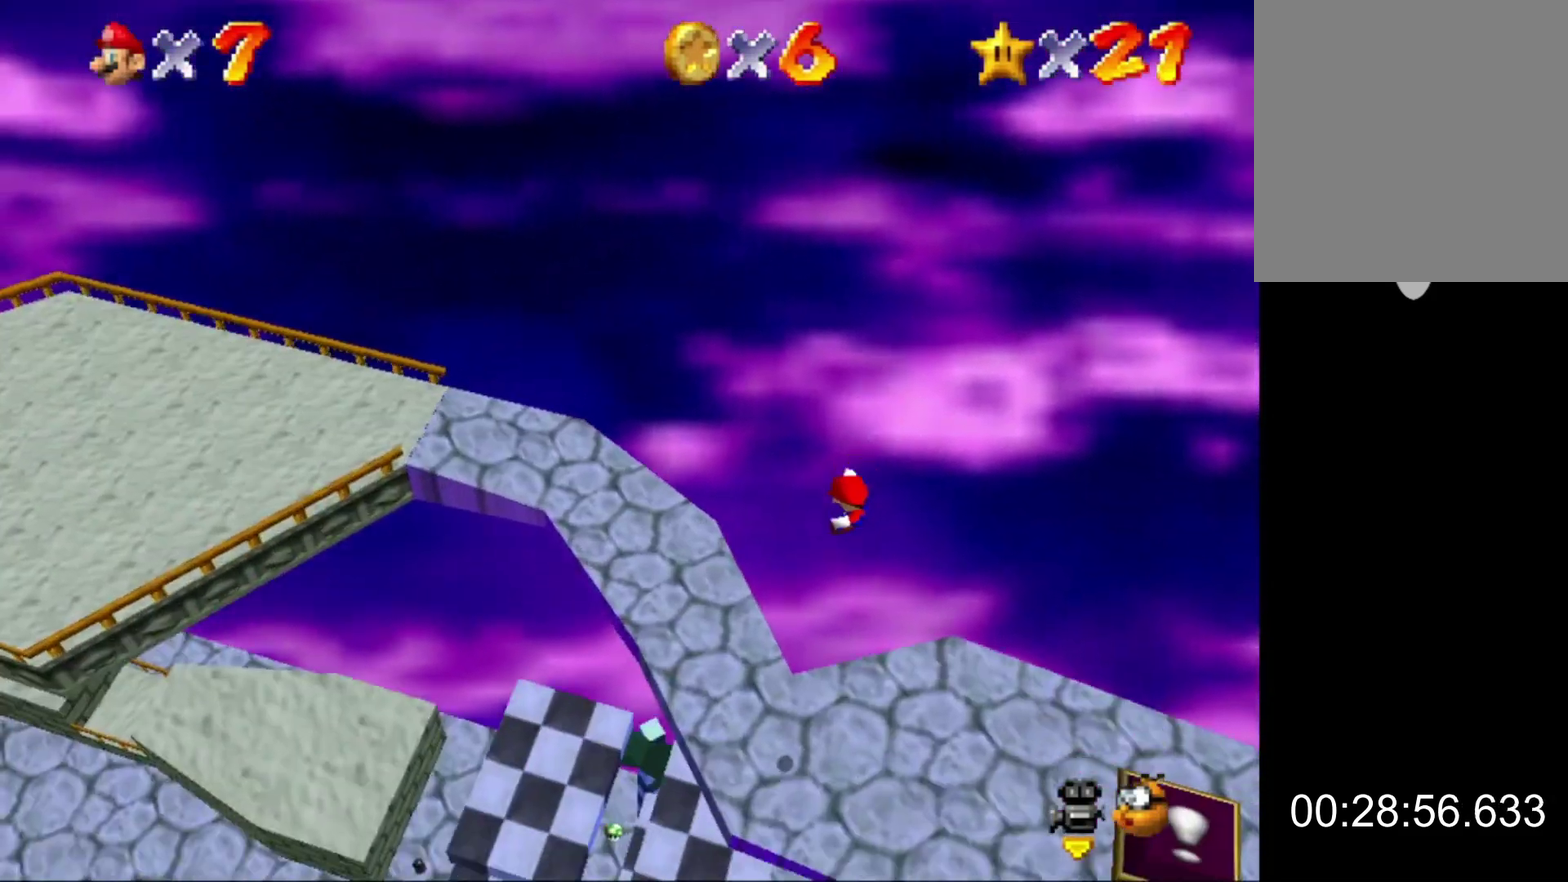
{"buttons": [], "left_stick": "center", "events": [[33, "left_stick", "right"], [133, "left_stick", "center"]]}
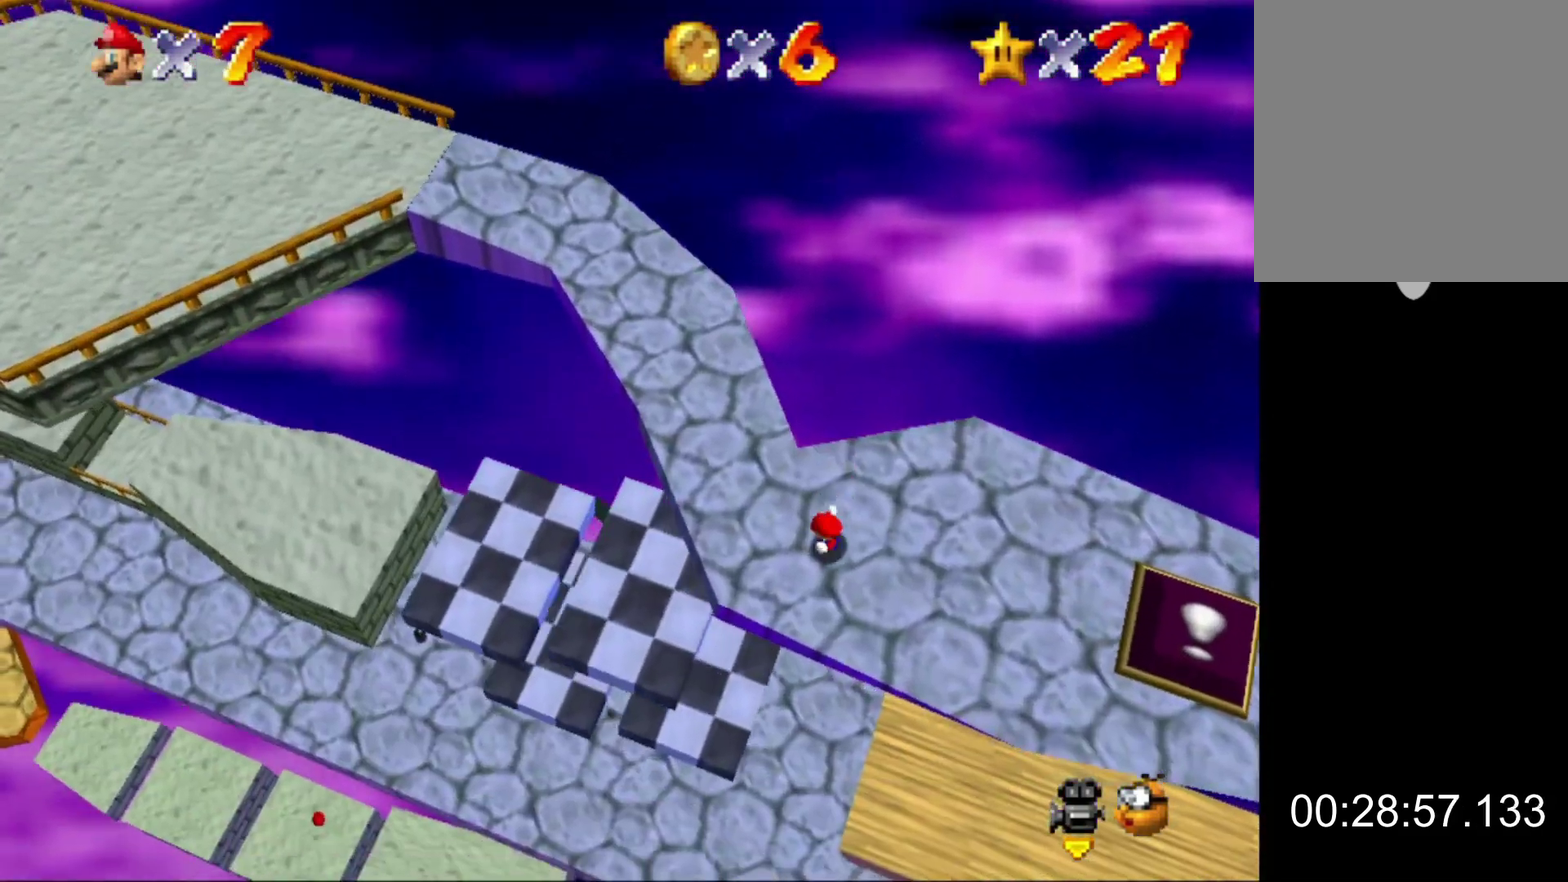
{"buttons": [], "left_stick": "center", "events": []}
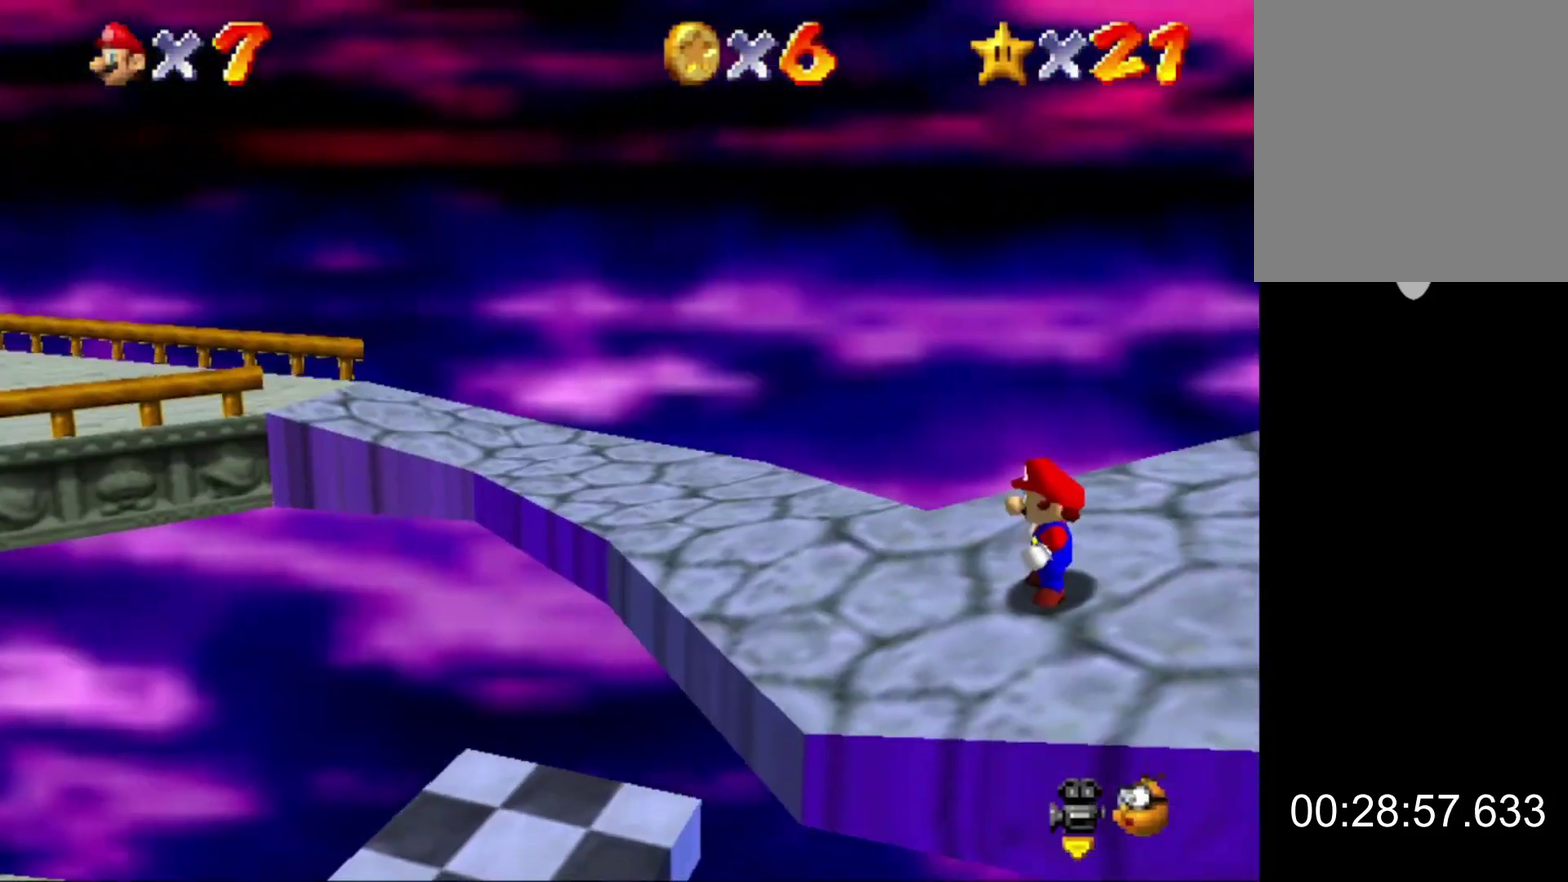
{"buttons": [], "left_stick": "right"}
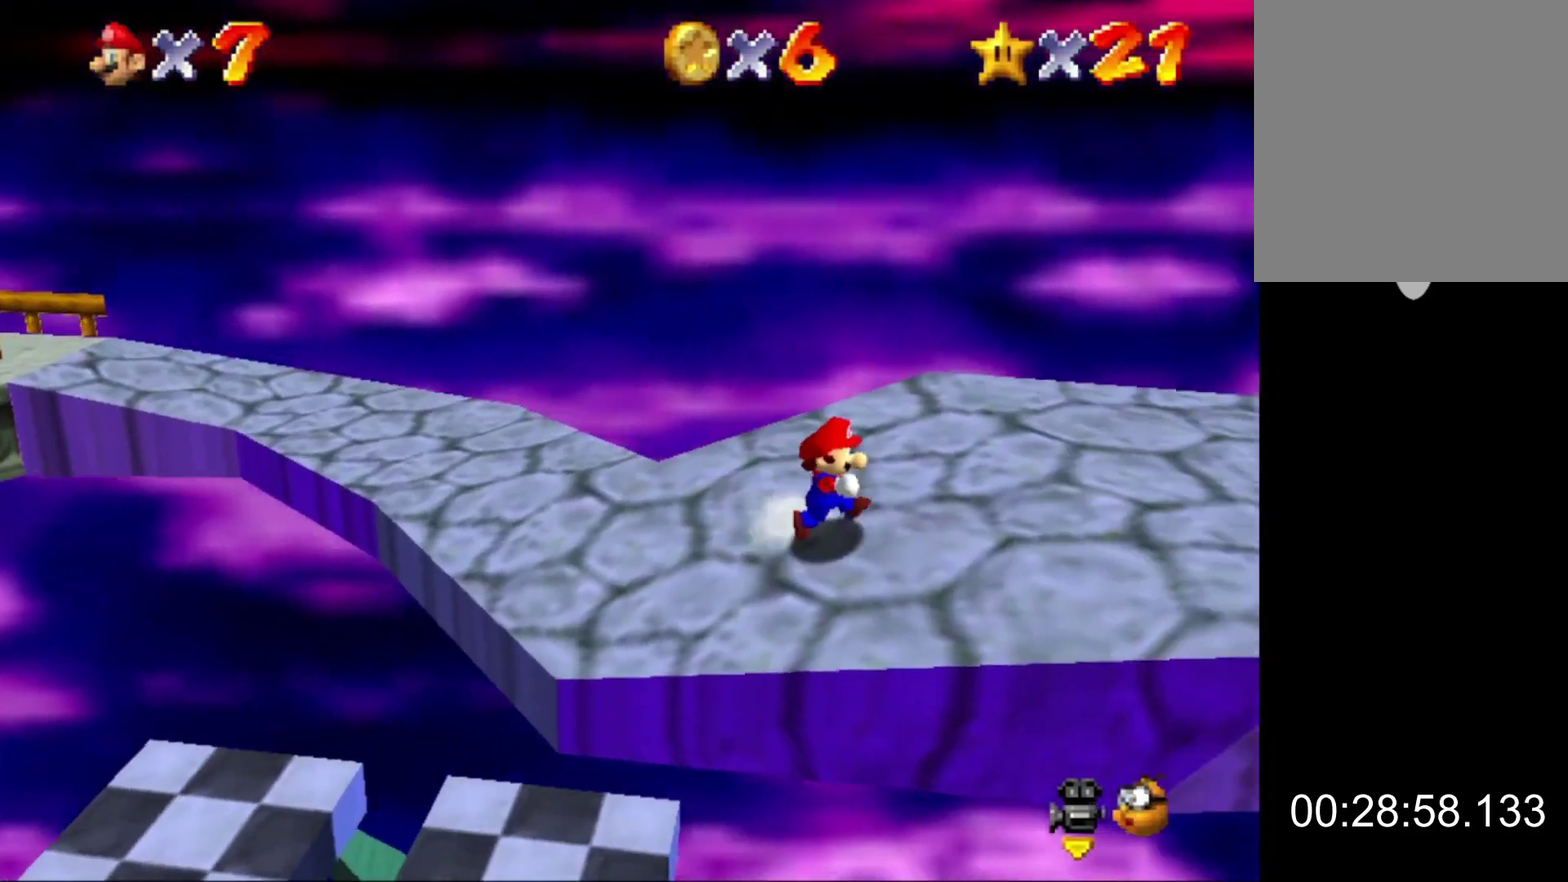
{"buttons": [], "left_stick": "right"}
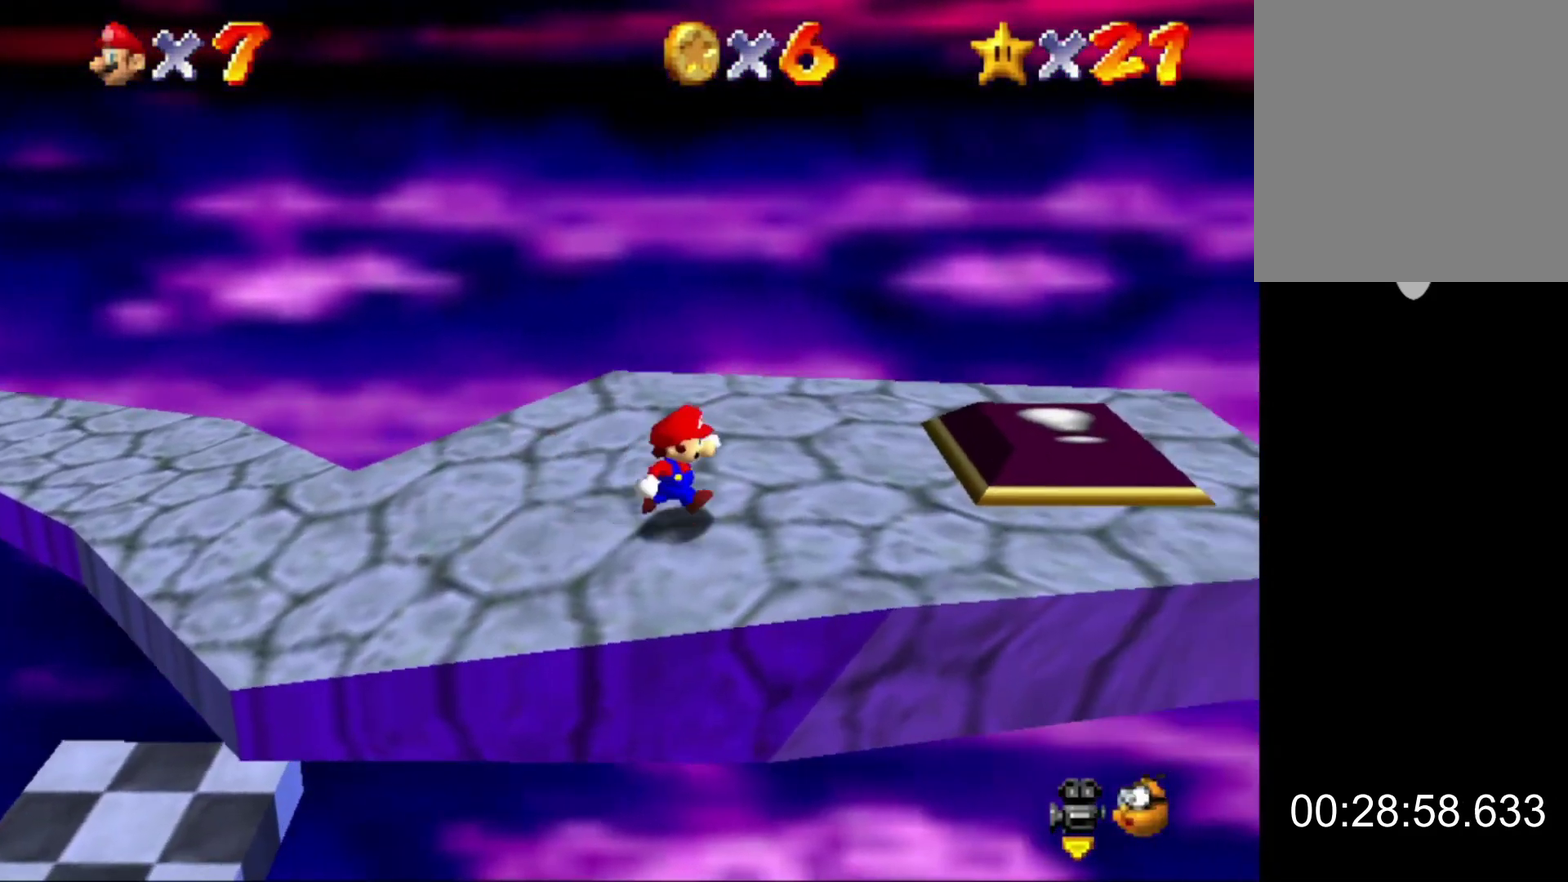
{"buttons": [], "left_stick": "right"}
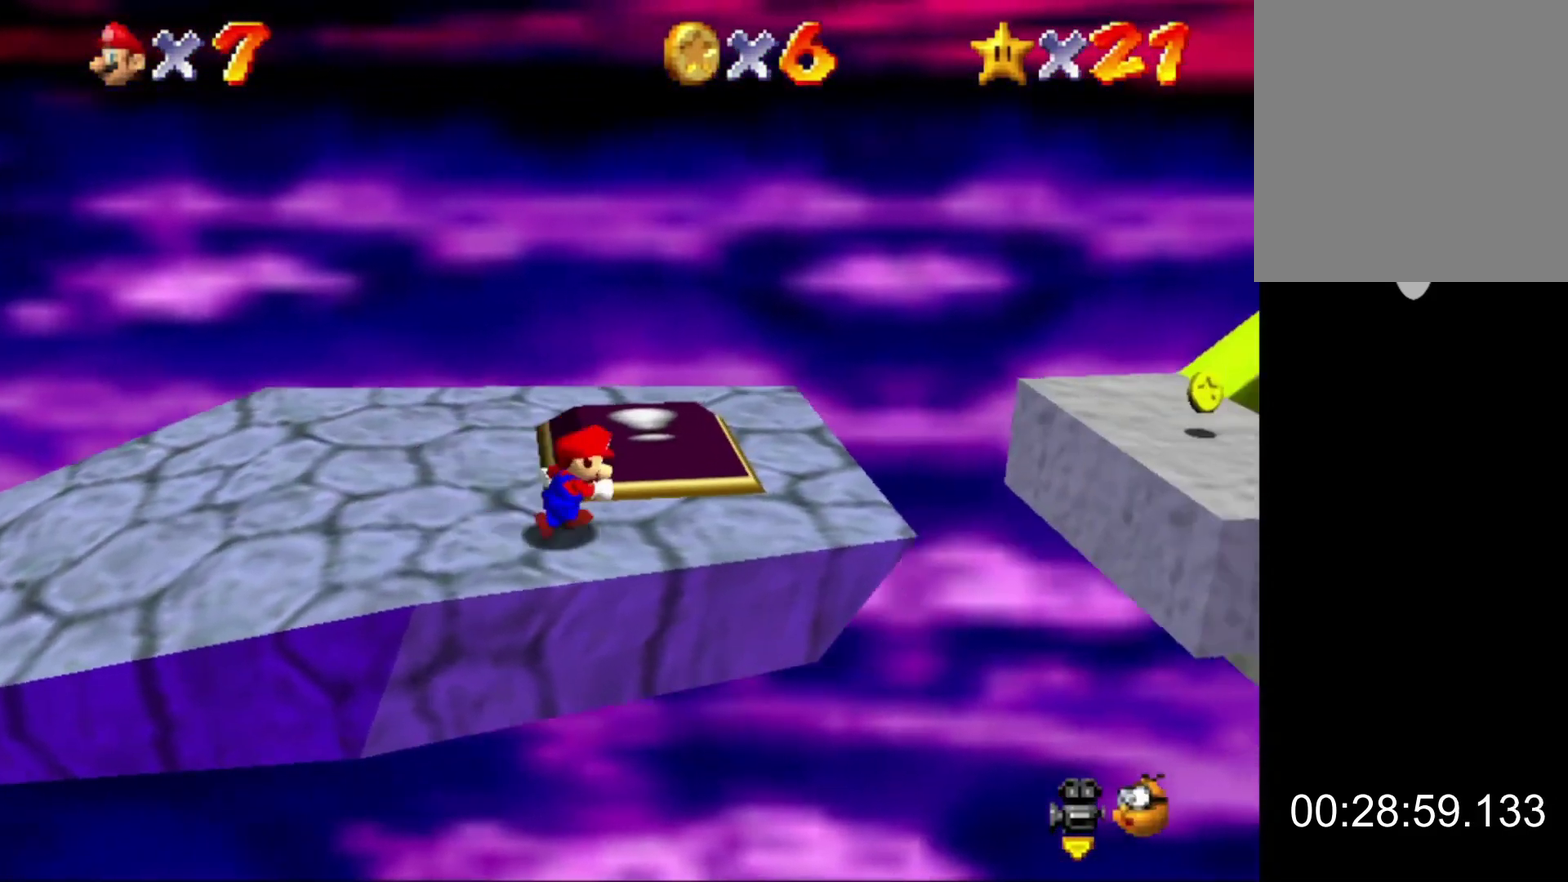
{"buttons": ["A"], "left_stick": "right", "events": [[400, "A", "down"]]}
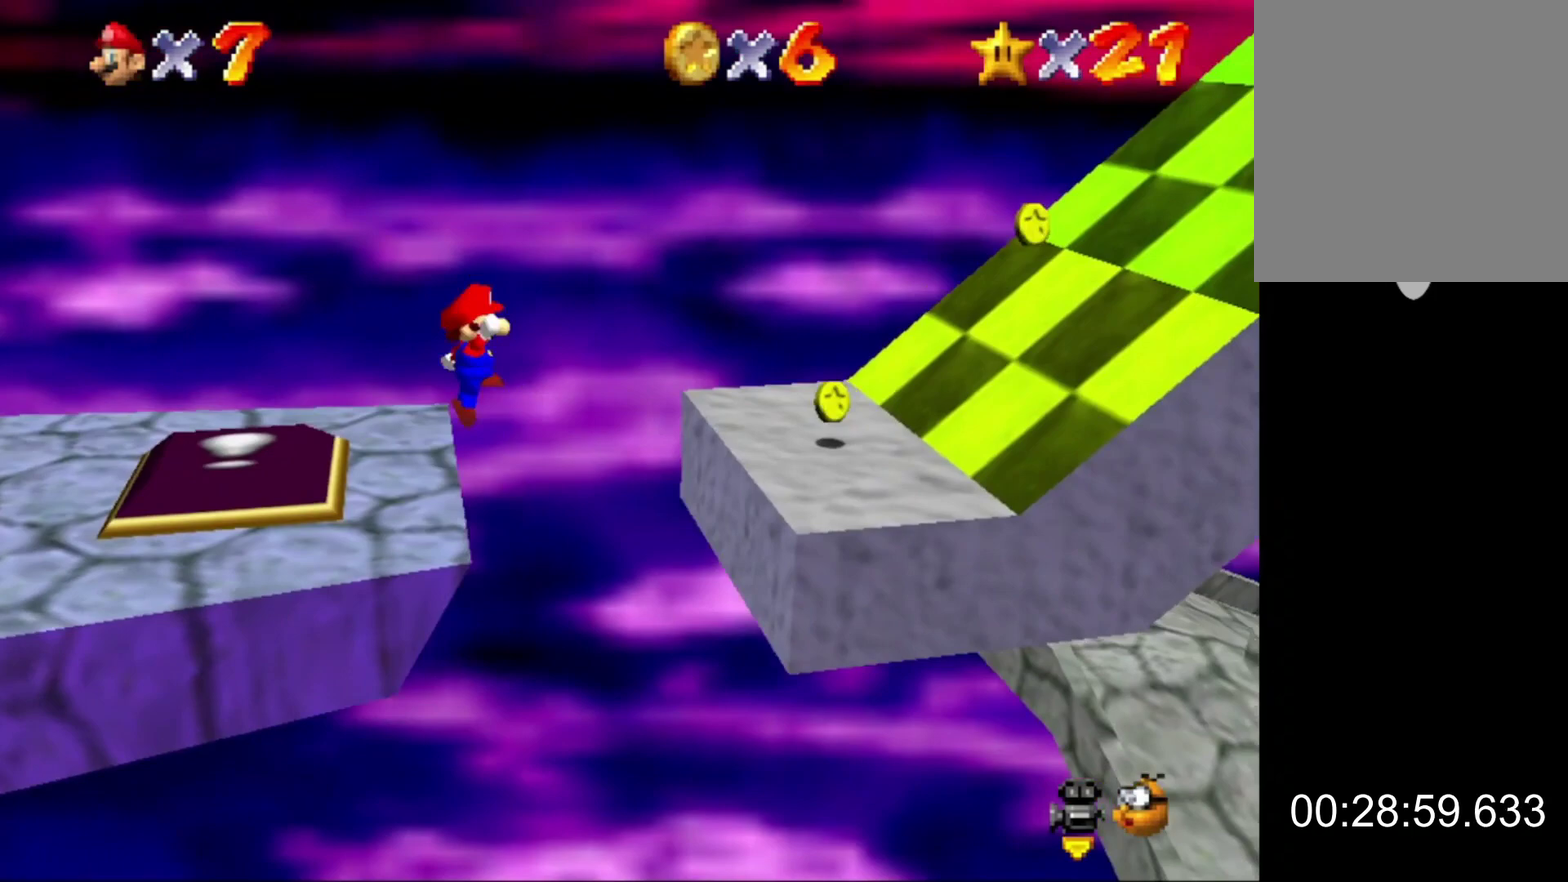
{"buttons": [], "left_stick": "up-right", "events": [[133, "A", "up"], [300, "left_stick", "up-right"]]}
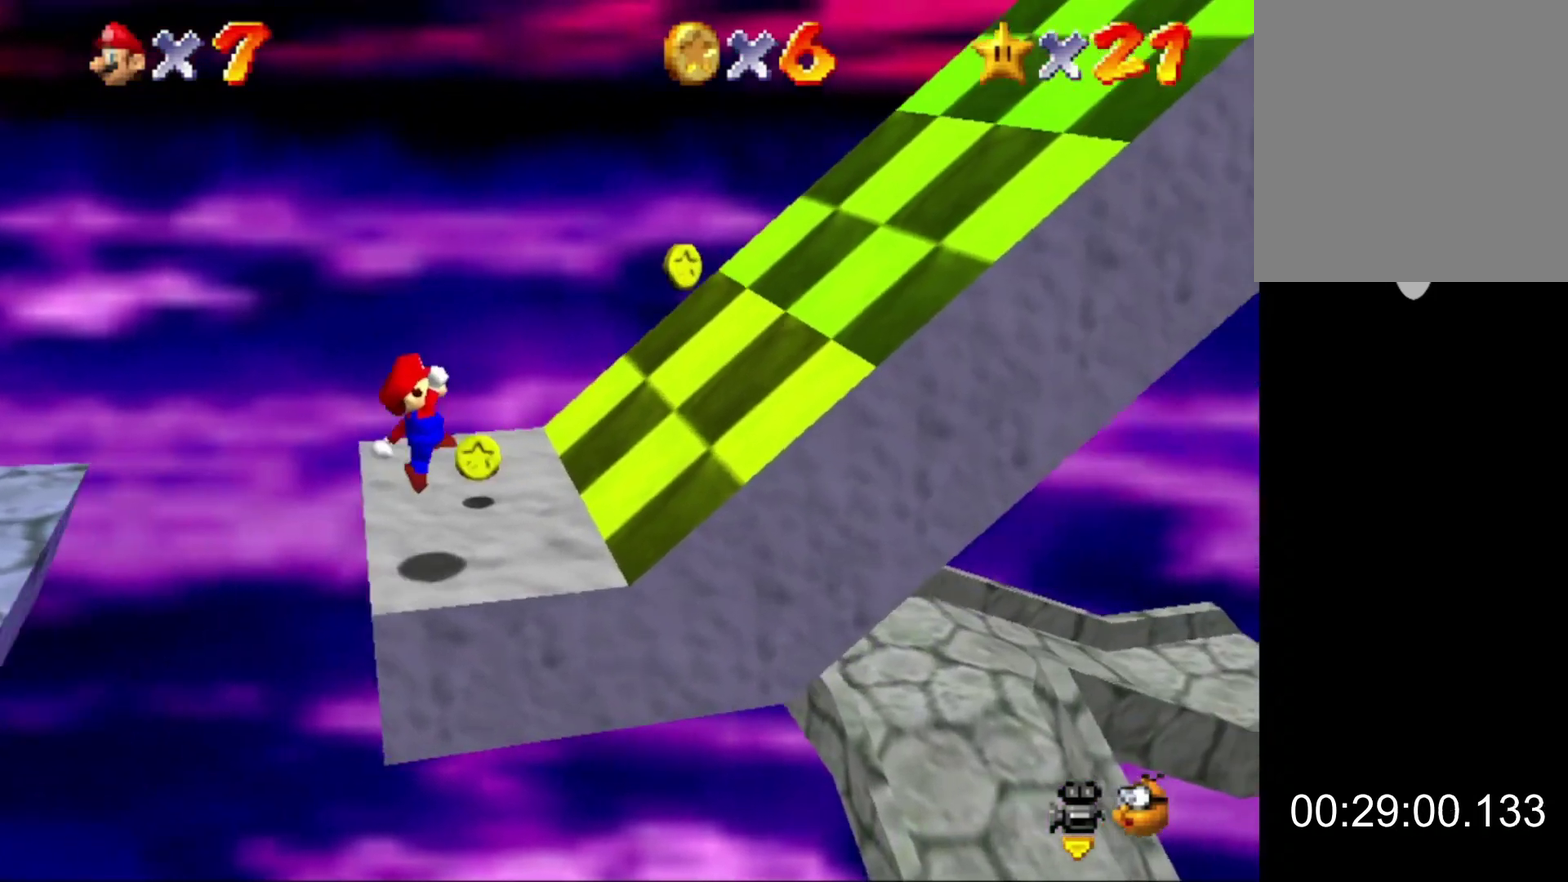
{"buttons": ["A"], "left_stick": "right", "events": [[33, "left_stick", "right"], [167, "A", "down"]]}
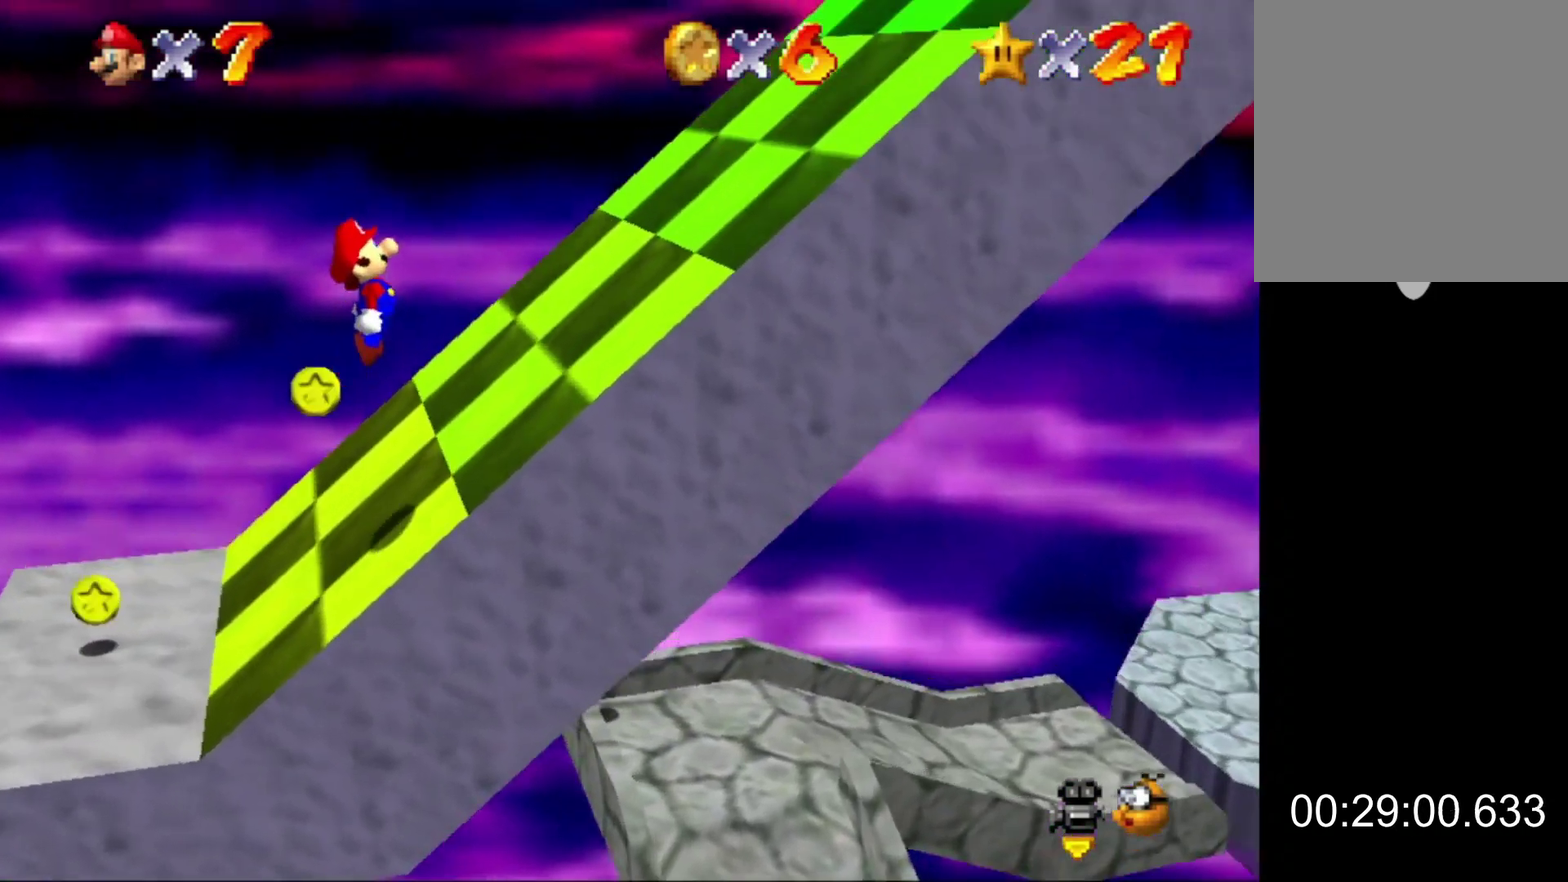
{"buttons": ["A"], "left_stick": "right", "events": [[167, "A", "up"], [433, "A", "down"]]}
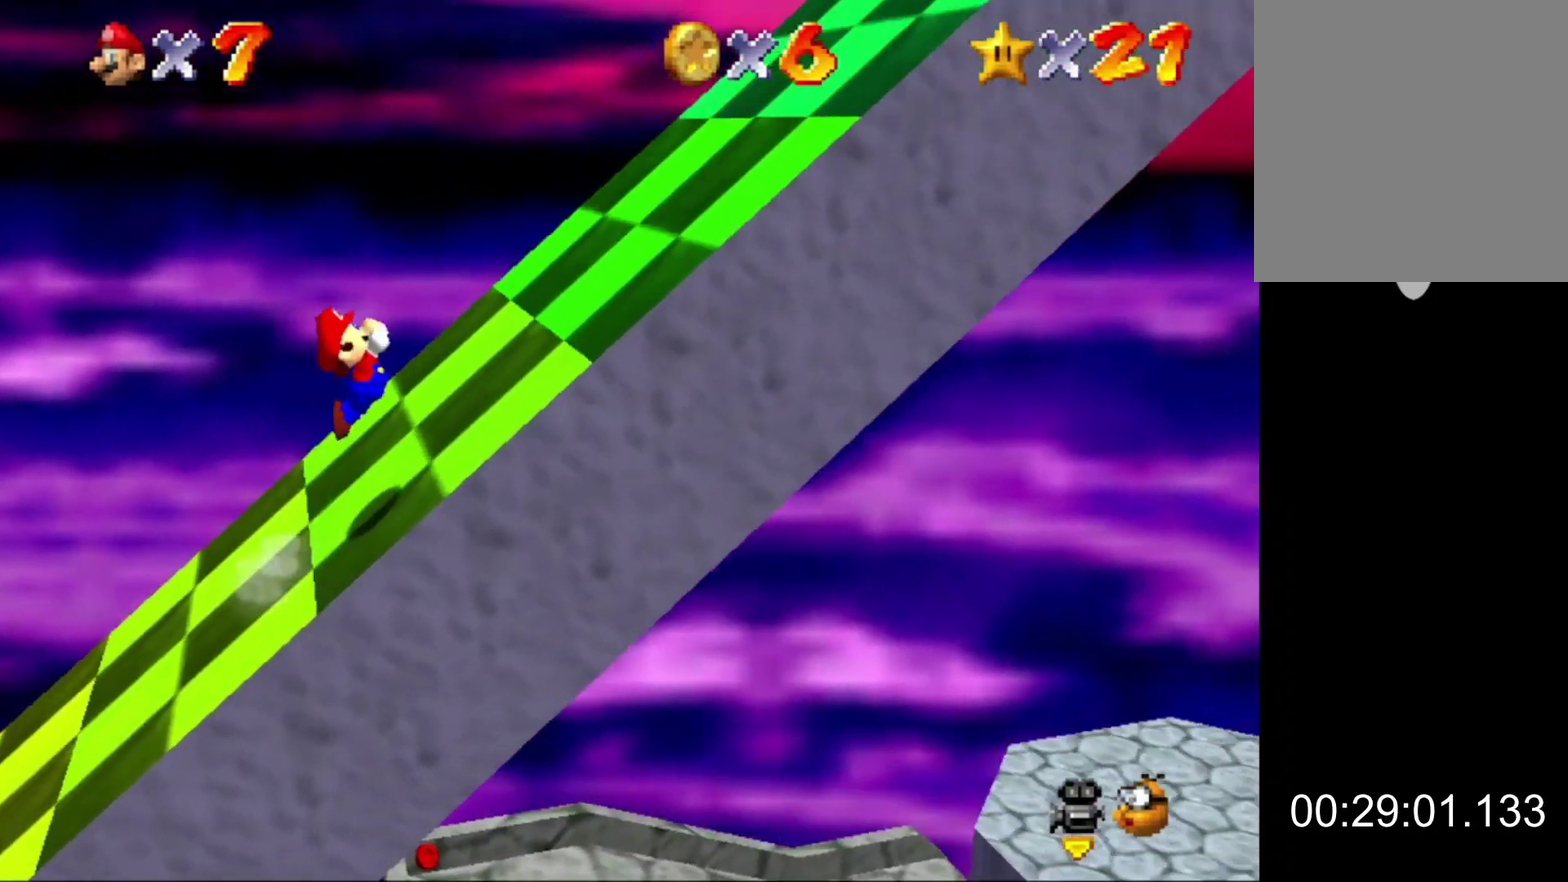
{"buttons": ["A"], "left_stick": "right", "events": []}
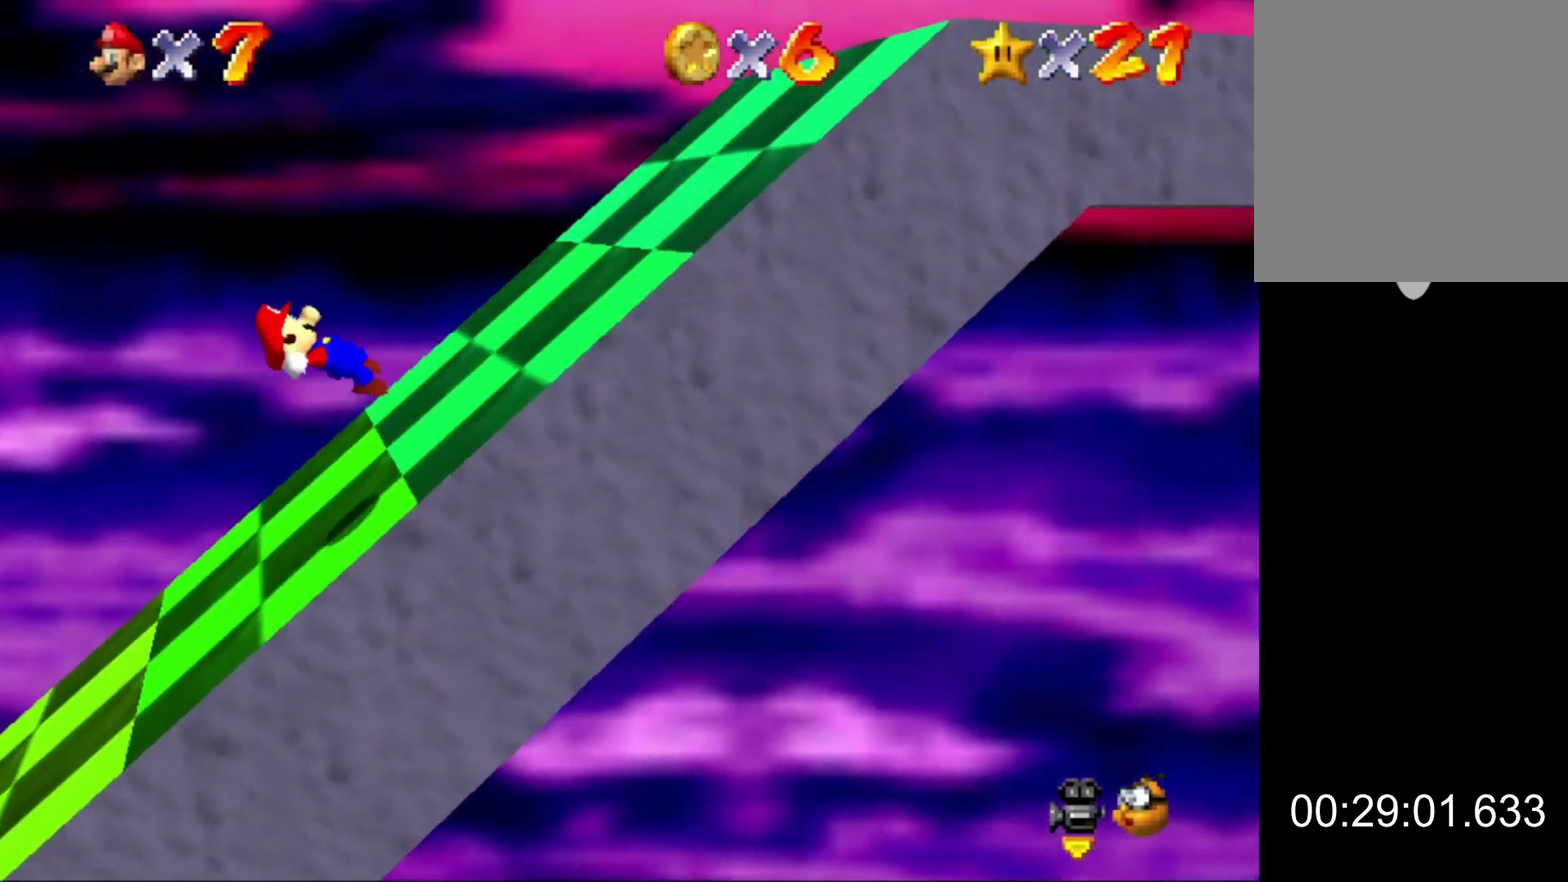
{"buttons": [], "left_stick": "right", "events": [[367, "A", "up"]]}
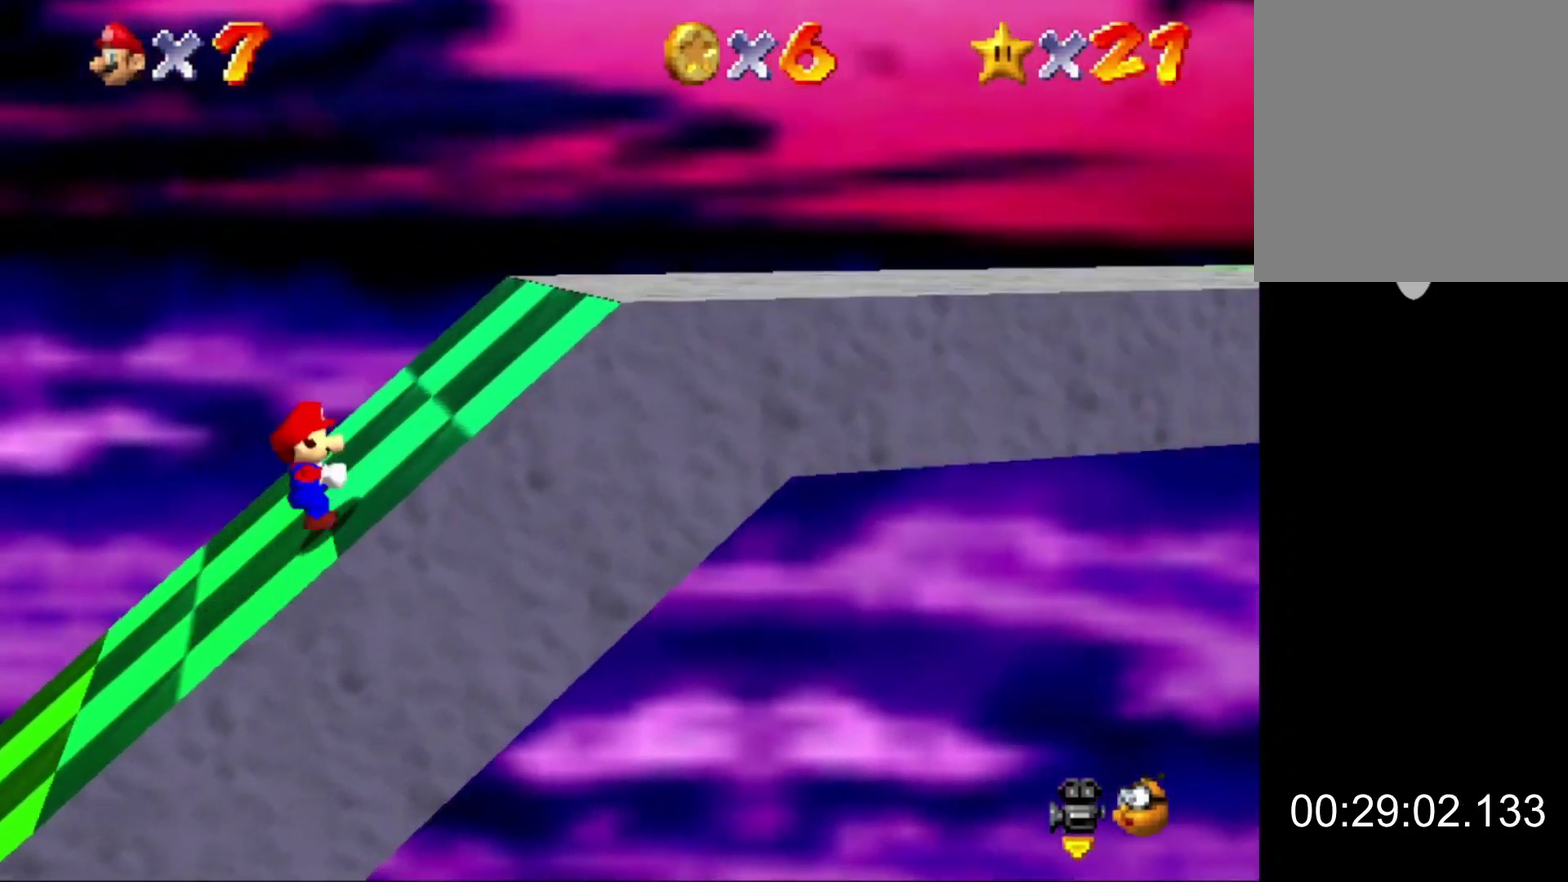
{"buttons": [], "left_stick": "right", "events": [[100, "A", "down"], [233, "B", "down"], [333, "A", "up"], [333, "B", "up"]]}
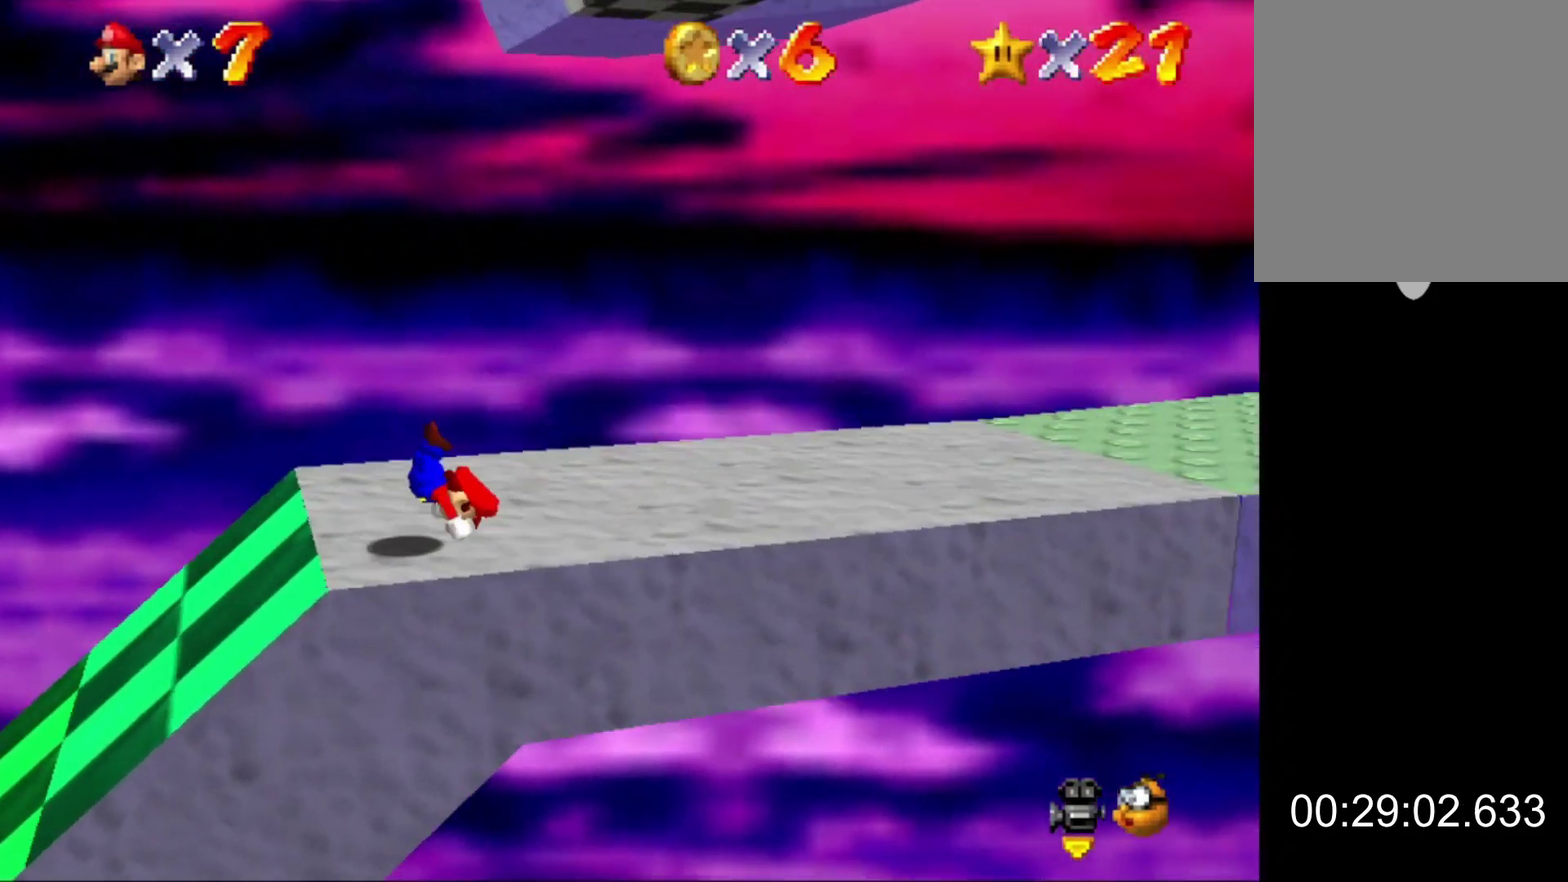
{"buttons": [], "left_stick": "right", "events": [[233, "A", "down"], [267, "B", "down"], [333, "A", "up"], [333, "B", "up"]]}
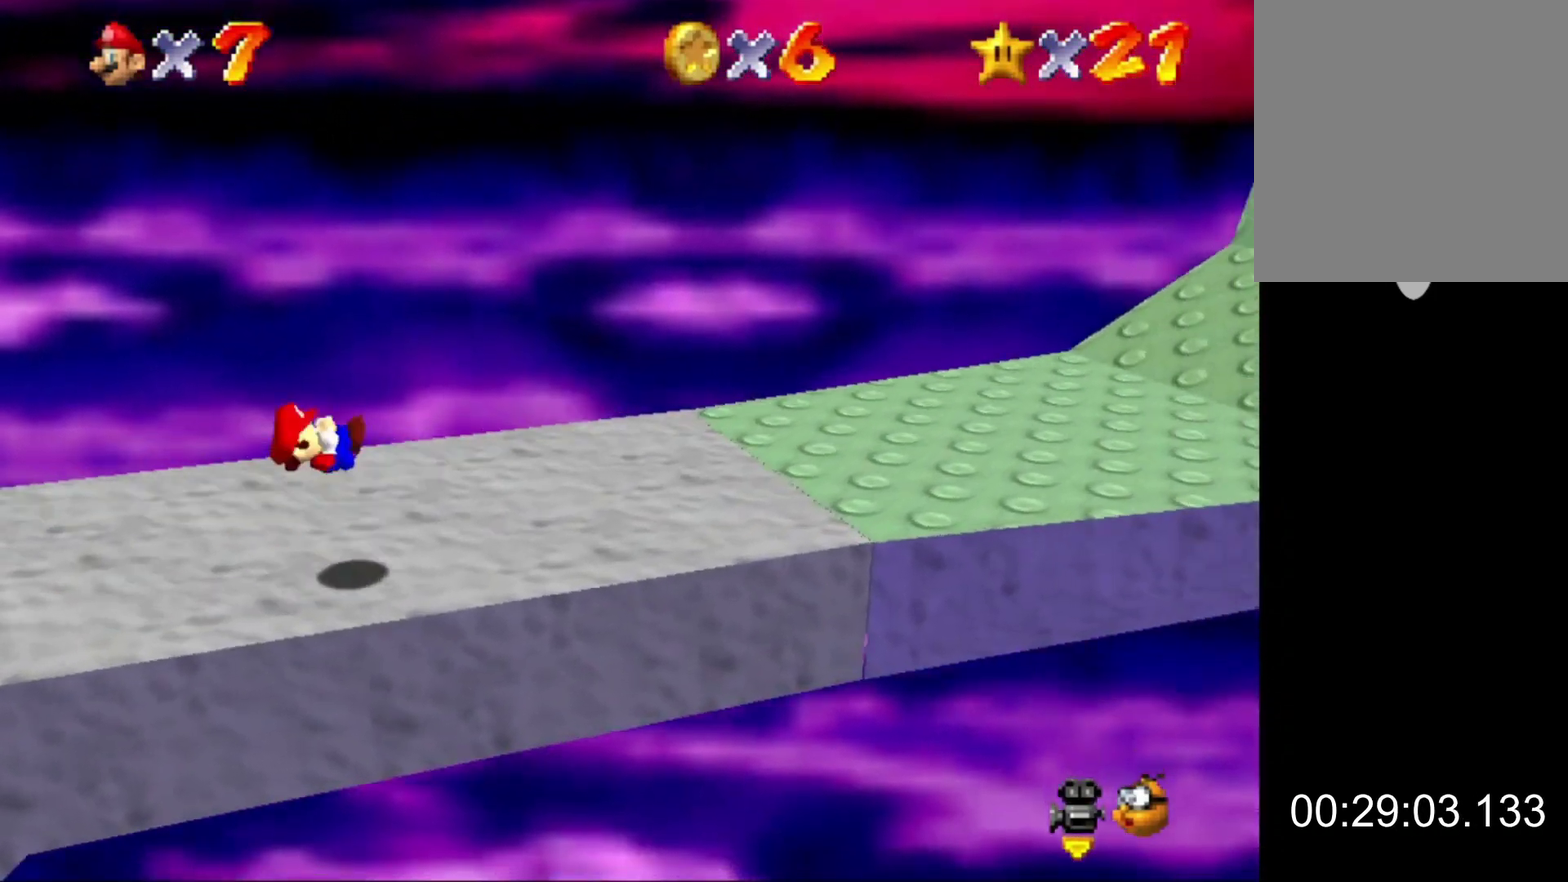
{"buttons": [], "left_stick": "right", "events": [[300, "B", "down"], [400, "B", "up"]]}
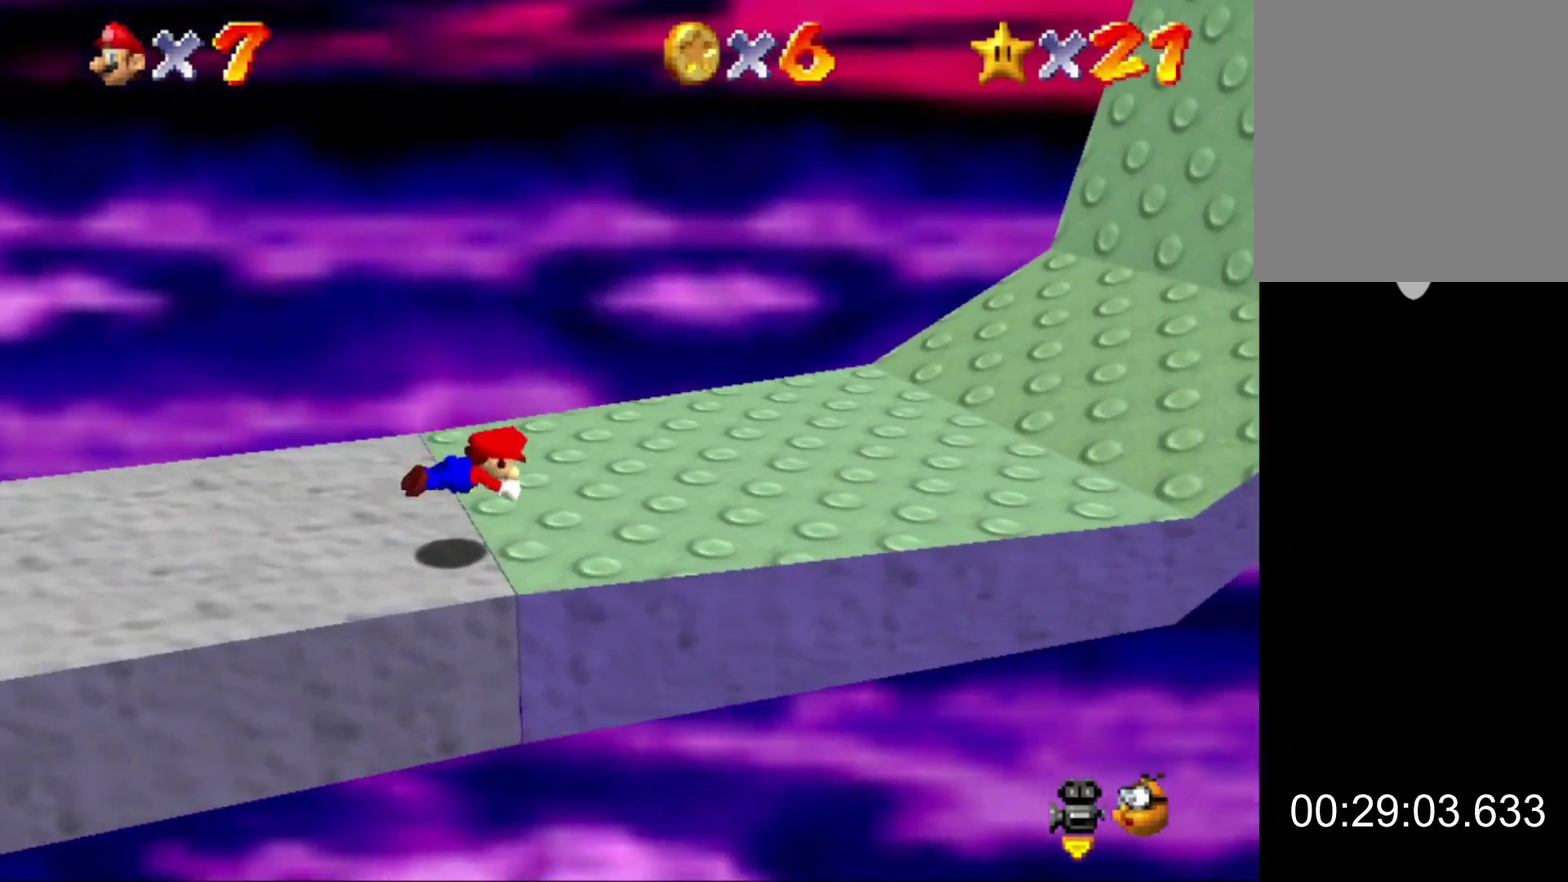
{"buttons": [], "left_stick": "right", "events": [[233, "A", "down"], [233, "B", "down"], [300, "A", "up"], [333, "B", "up"]]}
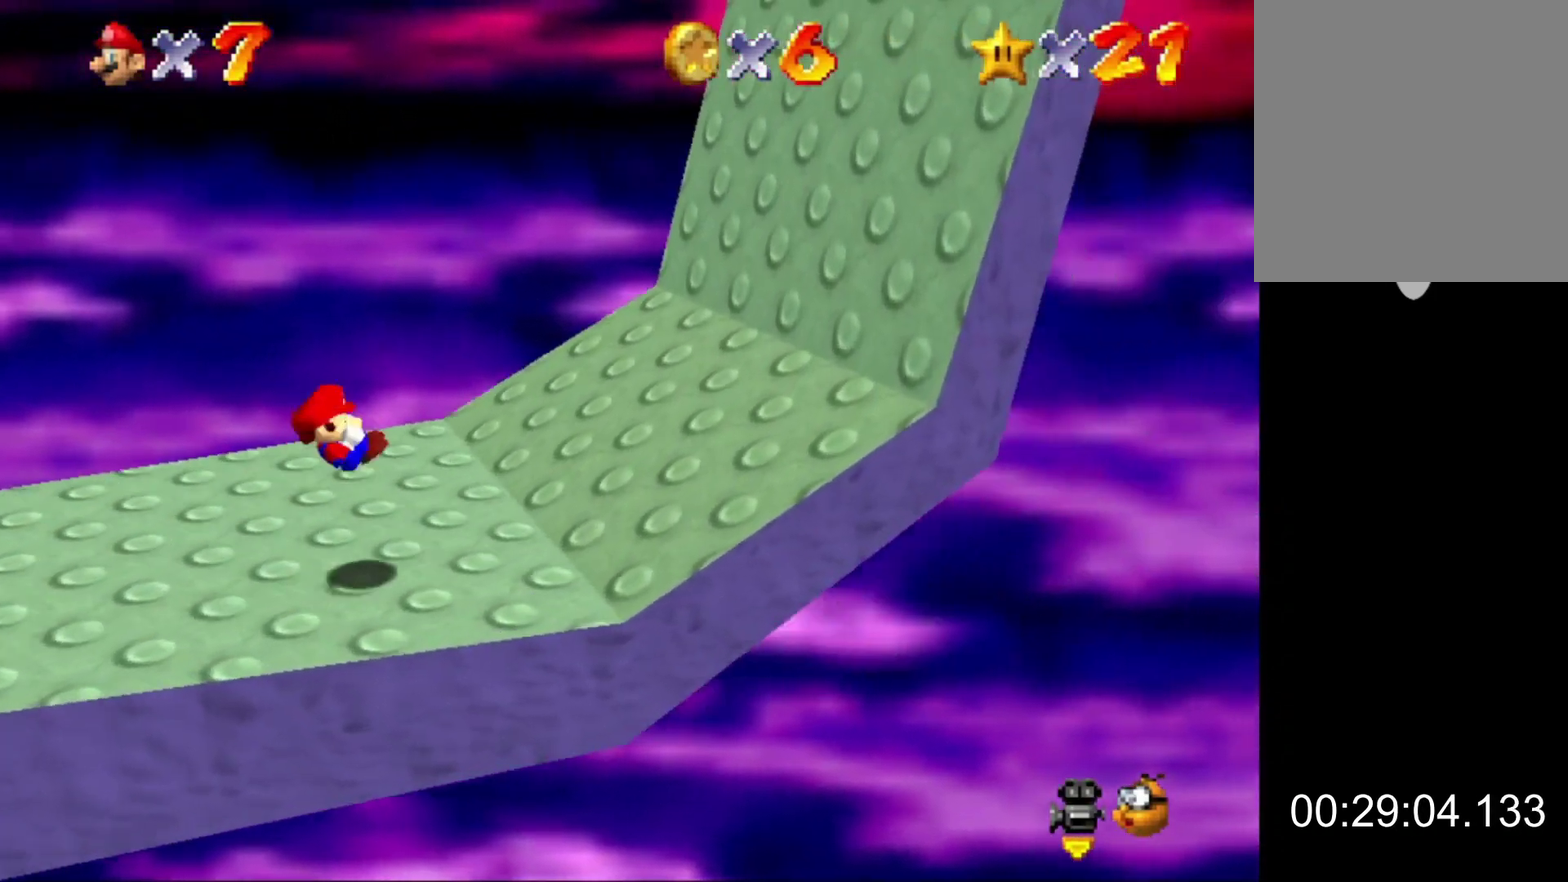
{"buttons": [], "left_stick": "right", "events": []}
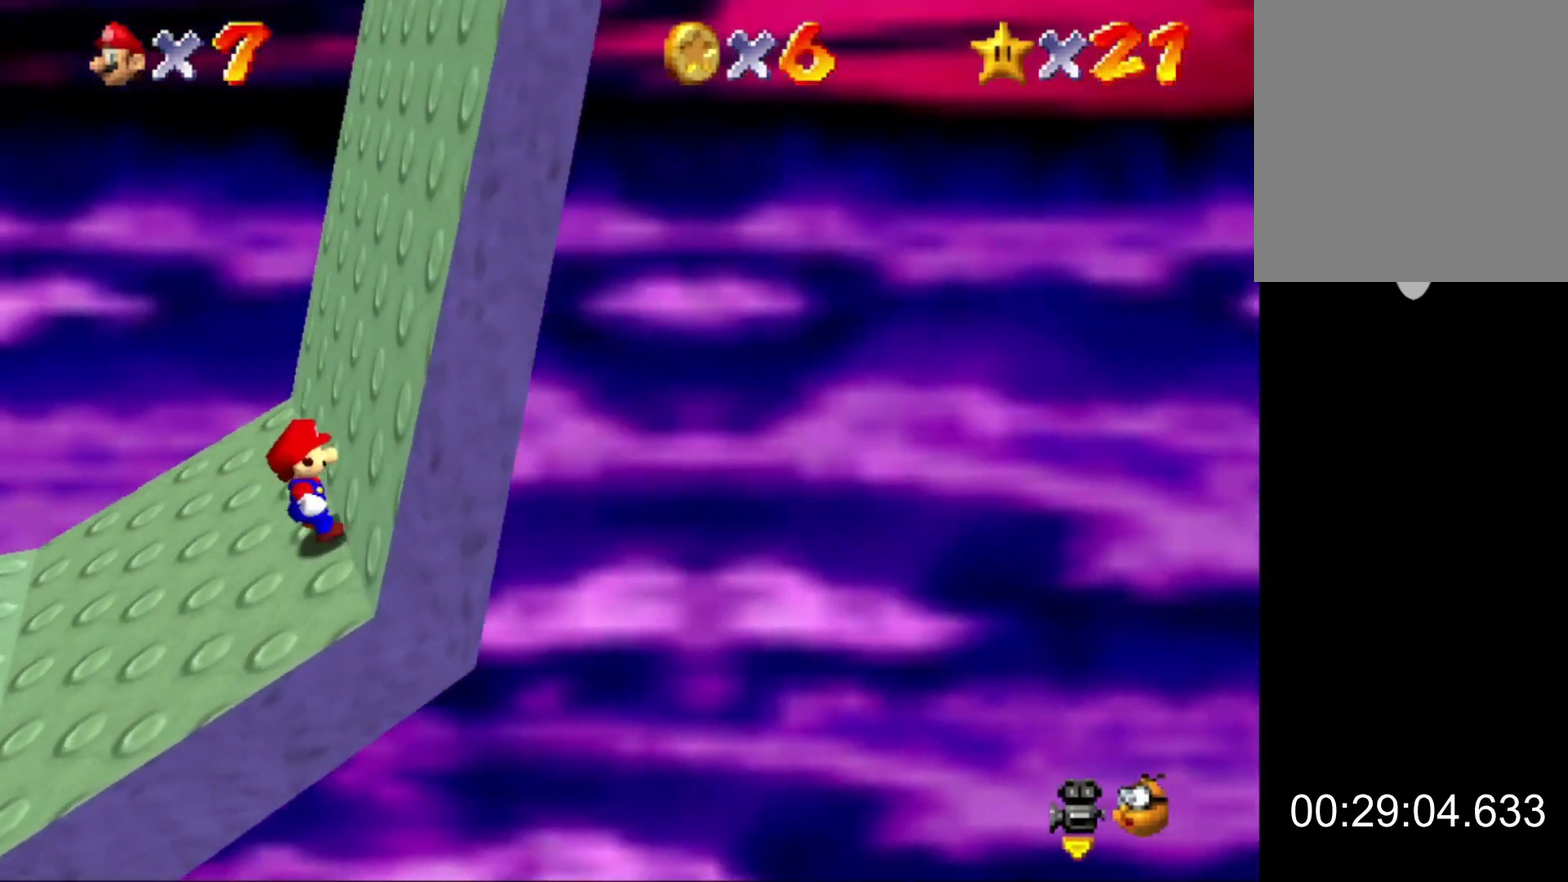
{"buttons": [], "left_stick": "right", "events": []}
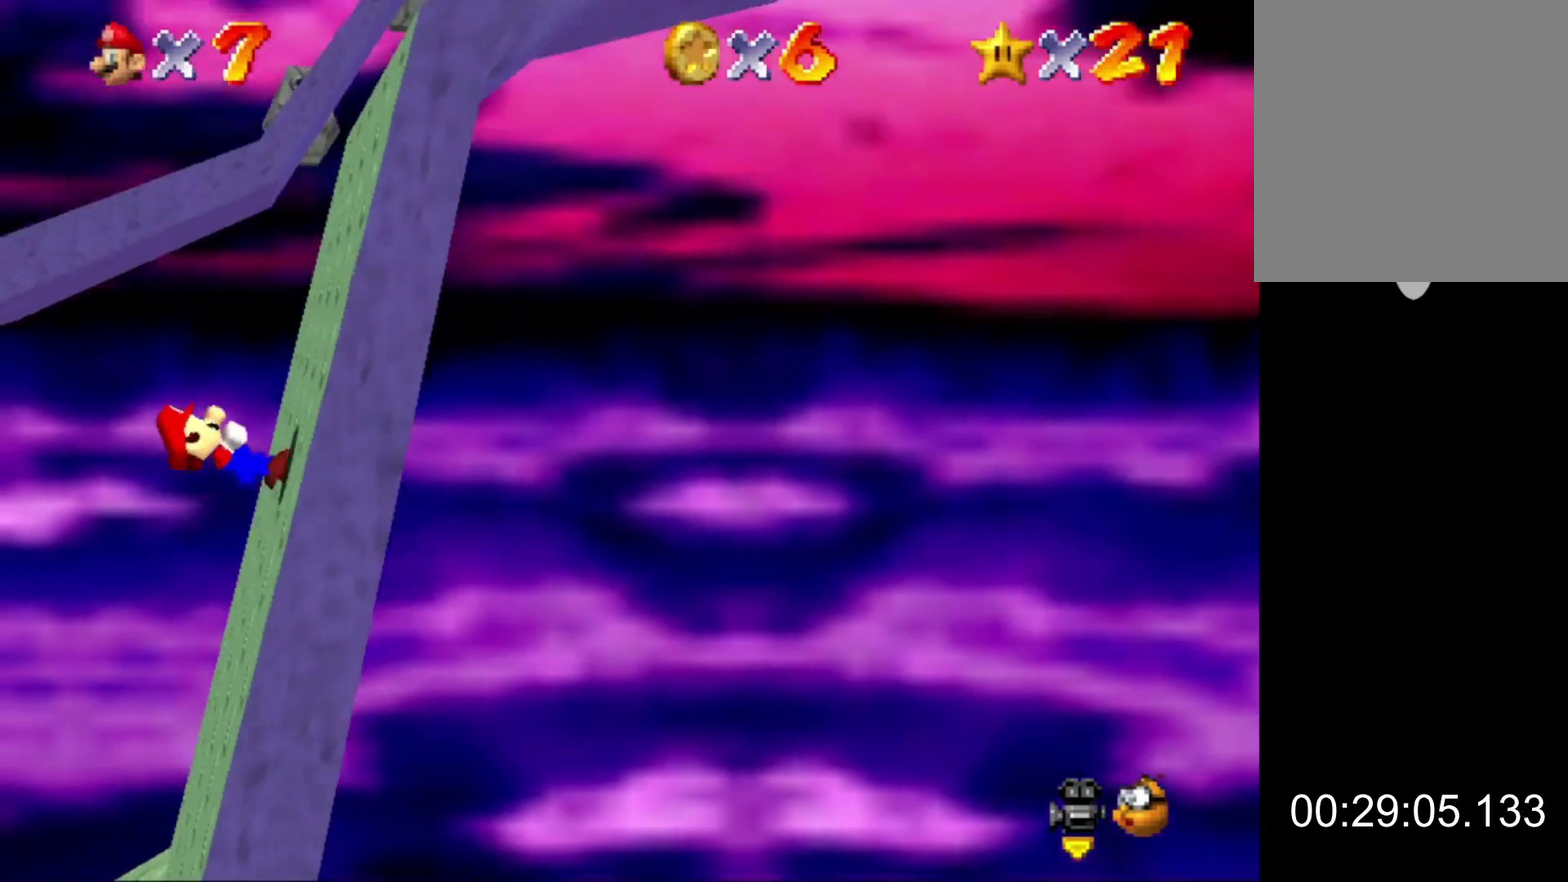
{"buttons": [], "left_stick": "down-right"}
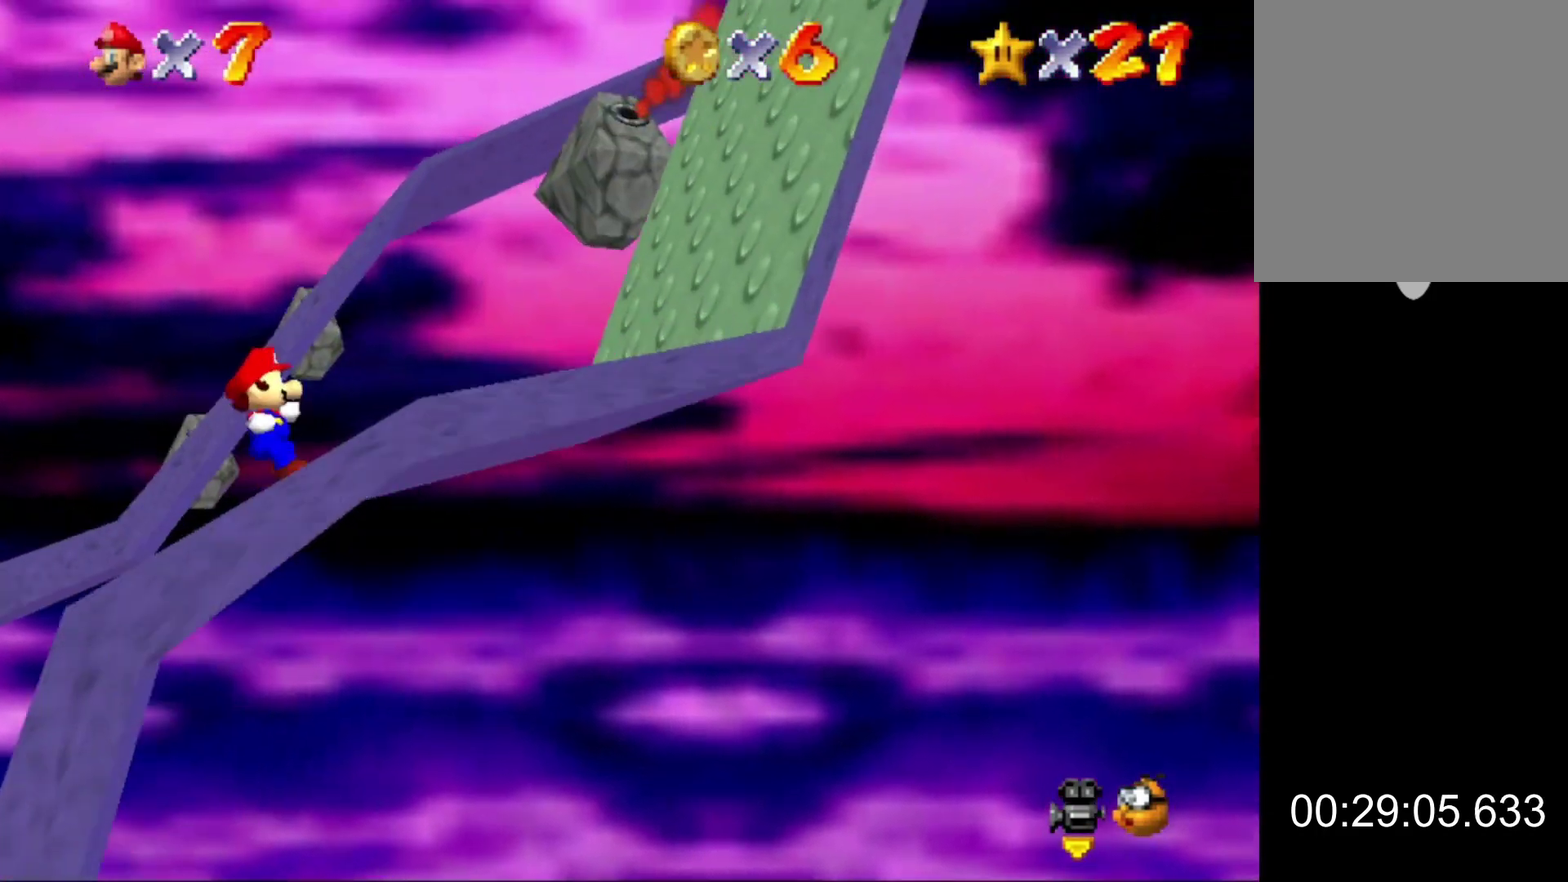
{"buttons": [], "left_stick": "up-left"}
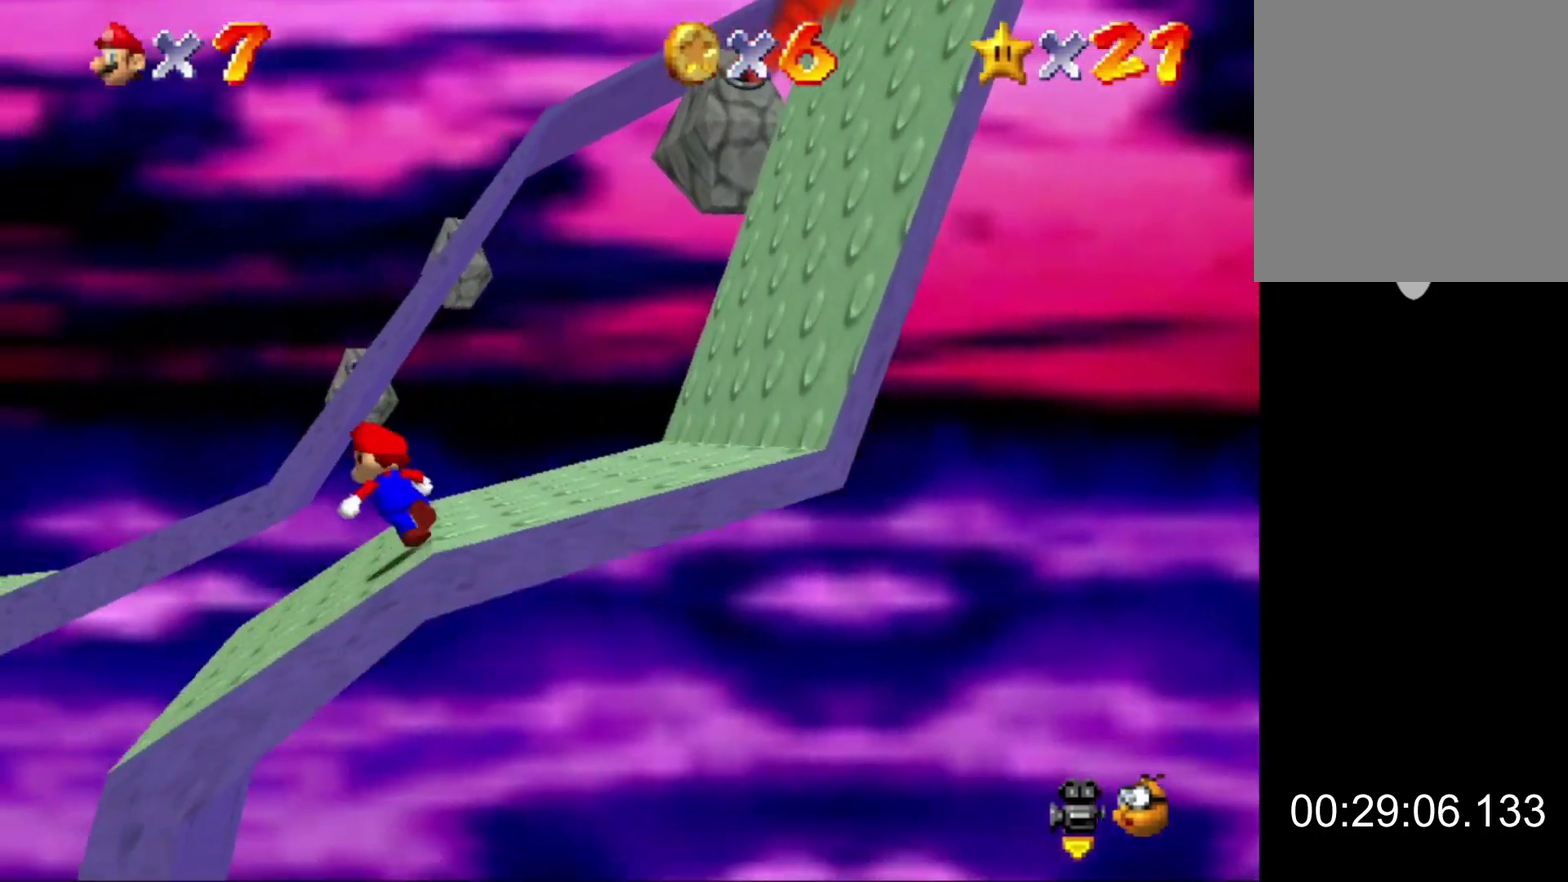
{"buttons": ["A", "Z"], "left_stick": "left", "events": [[100, "left_stick", "left"], [433, "Z", "down"], [500, "A", "down"]]}
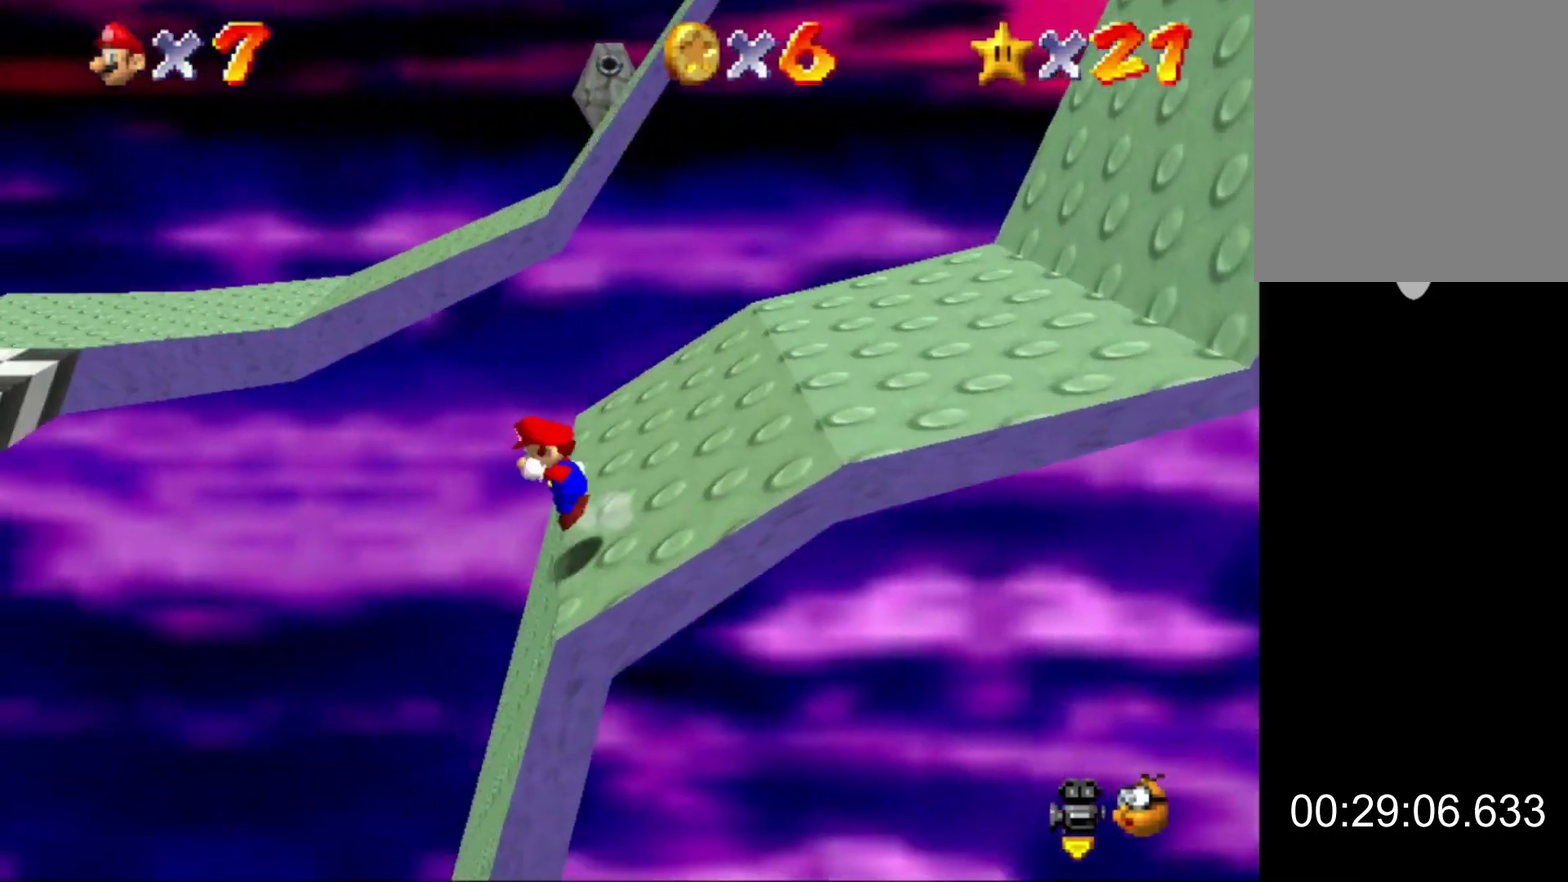
{"buttons": [], "left_stick": "up-left", "events": [[67, "Z", "up"], [100, "A", "up"], [333, "left_stick", "up-left"]]}